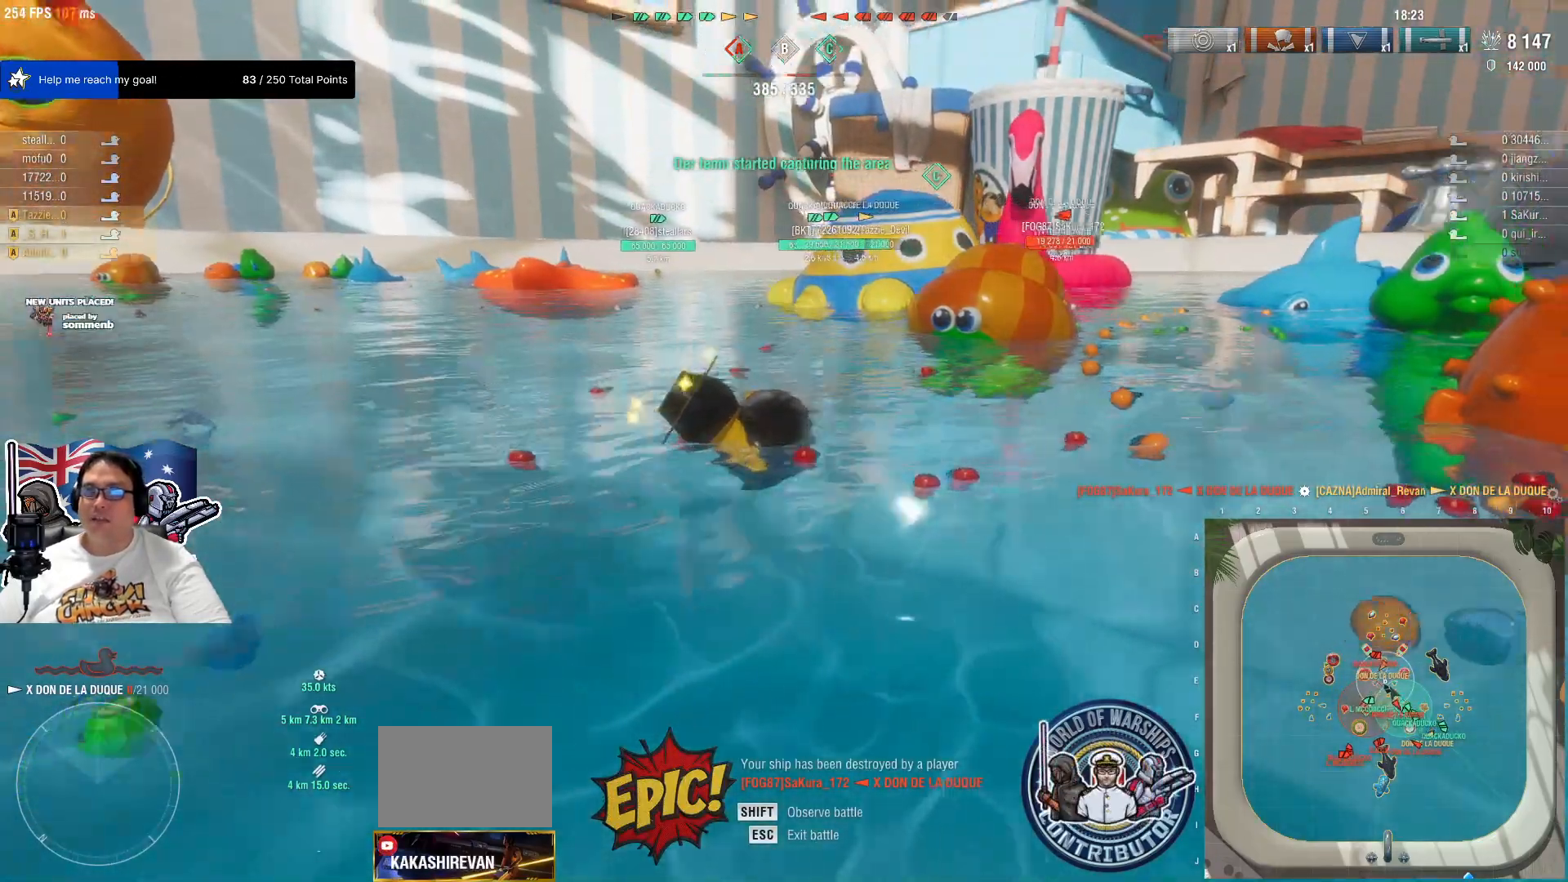
Gameplay with keyboard and mouse; each line is a JSON object with the keys and mouse buttons held at the frame after it. "events" lists presses ("down") and releases ("up") of "1", "2", "3", "4", "5", "a", "alt", "c", "caps_lock", "ctrl", "d", "e", "f", "g", "q", "r", "s", "shift", "space", "t", "tab", "v", "w", "x", "z", "mouse_left", "mouse_wheel" and "mouse_right" between this image and that frame as [ms after this image, input, new state], when the widget could be followed in between. "mouse_left", "mouse_wheel", "mouse_right" = the "left", "wheel", "right" buttons of the "mouse" list. No other keys are recorded. "wheel" means that the mouse wheel is clicked or scrolled. "mouse_move" is the direction in which the mouse moves at that frame (one of eight, or "still"), when it could be read.
{"keys": [], "mouse": ["wheel"], "mouse_move": "still", "events": [[184, "shift", "down"], [267, "mouse_wheel", "down"], [317, "shift", "up"], [367, "mouse_wheel", "up"], [417, "mouse_wheel", "down"]]}
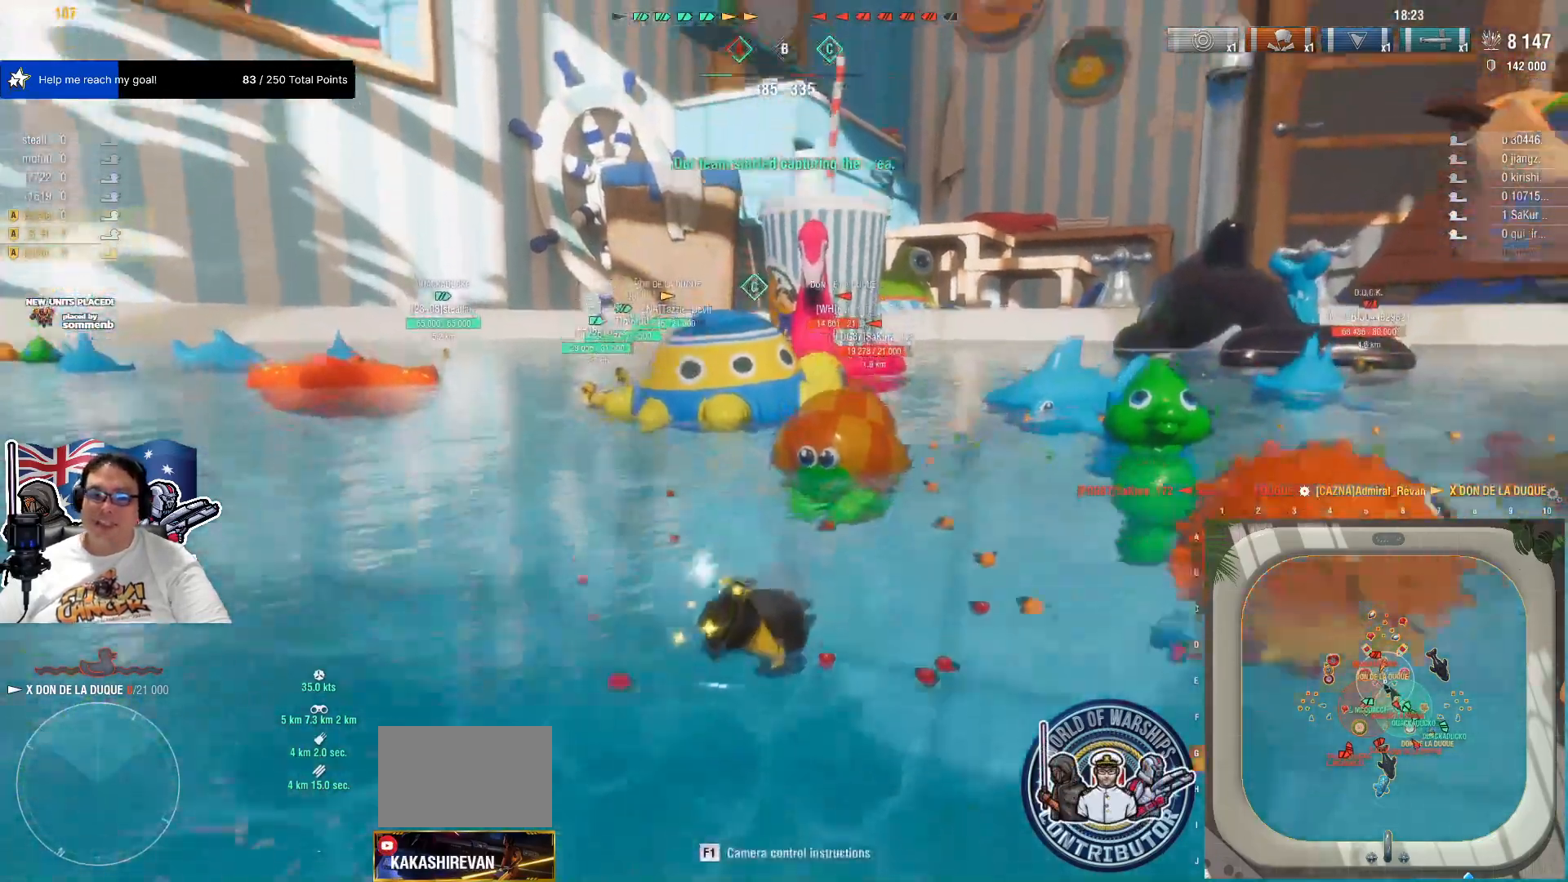
{"keys": ["a", "s"], "mouse": [], "mouse_move": "still"}
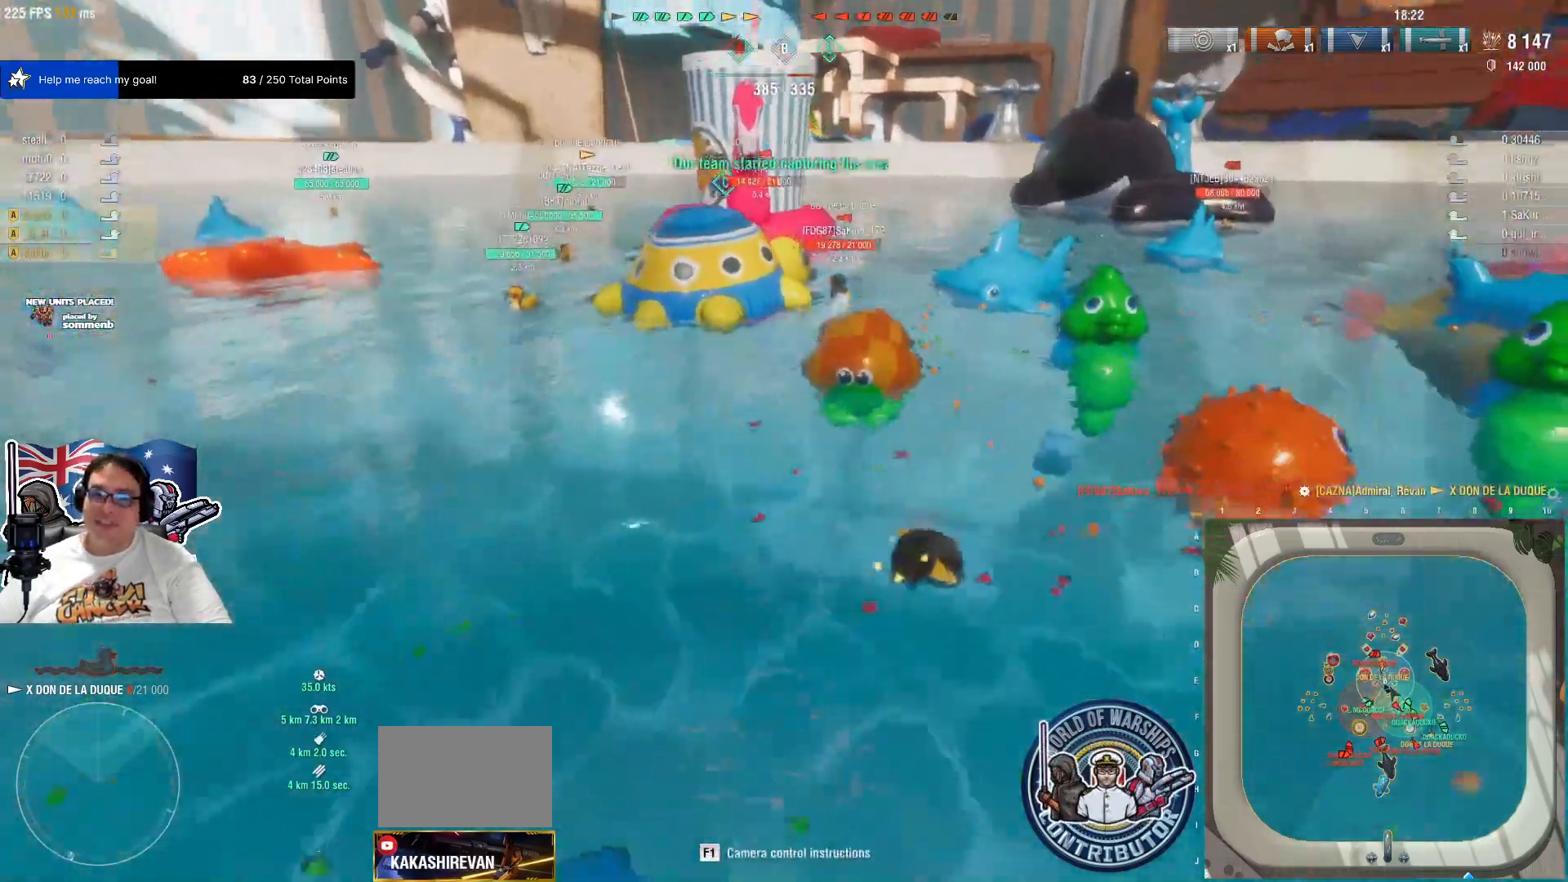
{"keys": ["a", "s"], "mouse": ["wheel"], "mouse_move": "still", "events": [[500, "mouse_wheel", "down"]]}
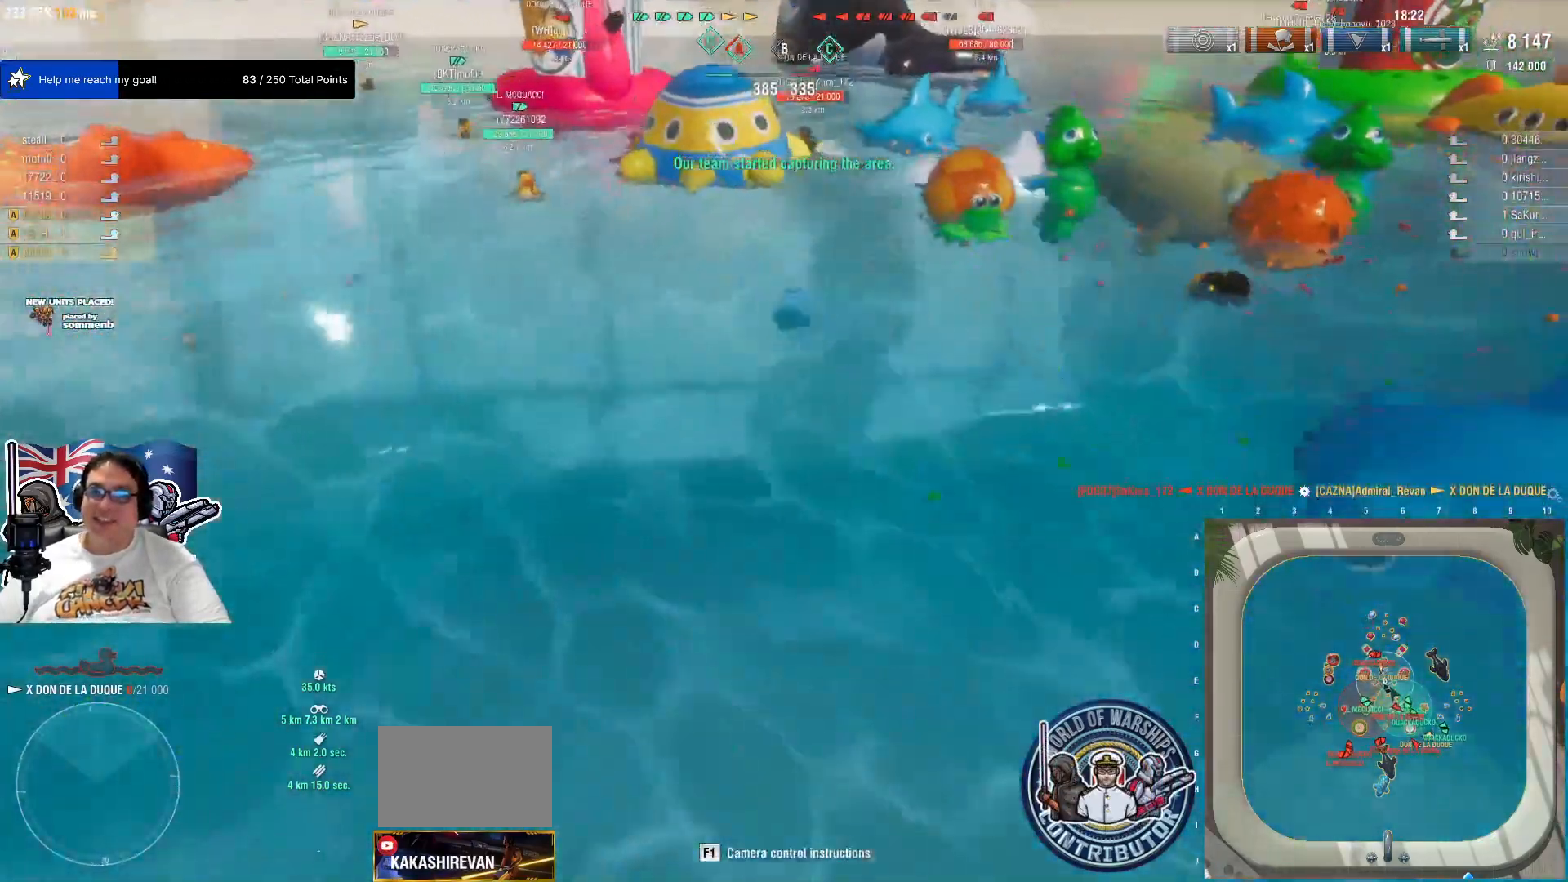
{"keys": ["a"], "mouse": [], "mouse_move": "still", "events": [[184, "mouse_wheel", "up"], [317, "s", "up"]]}
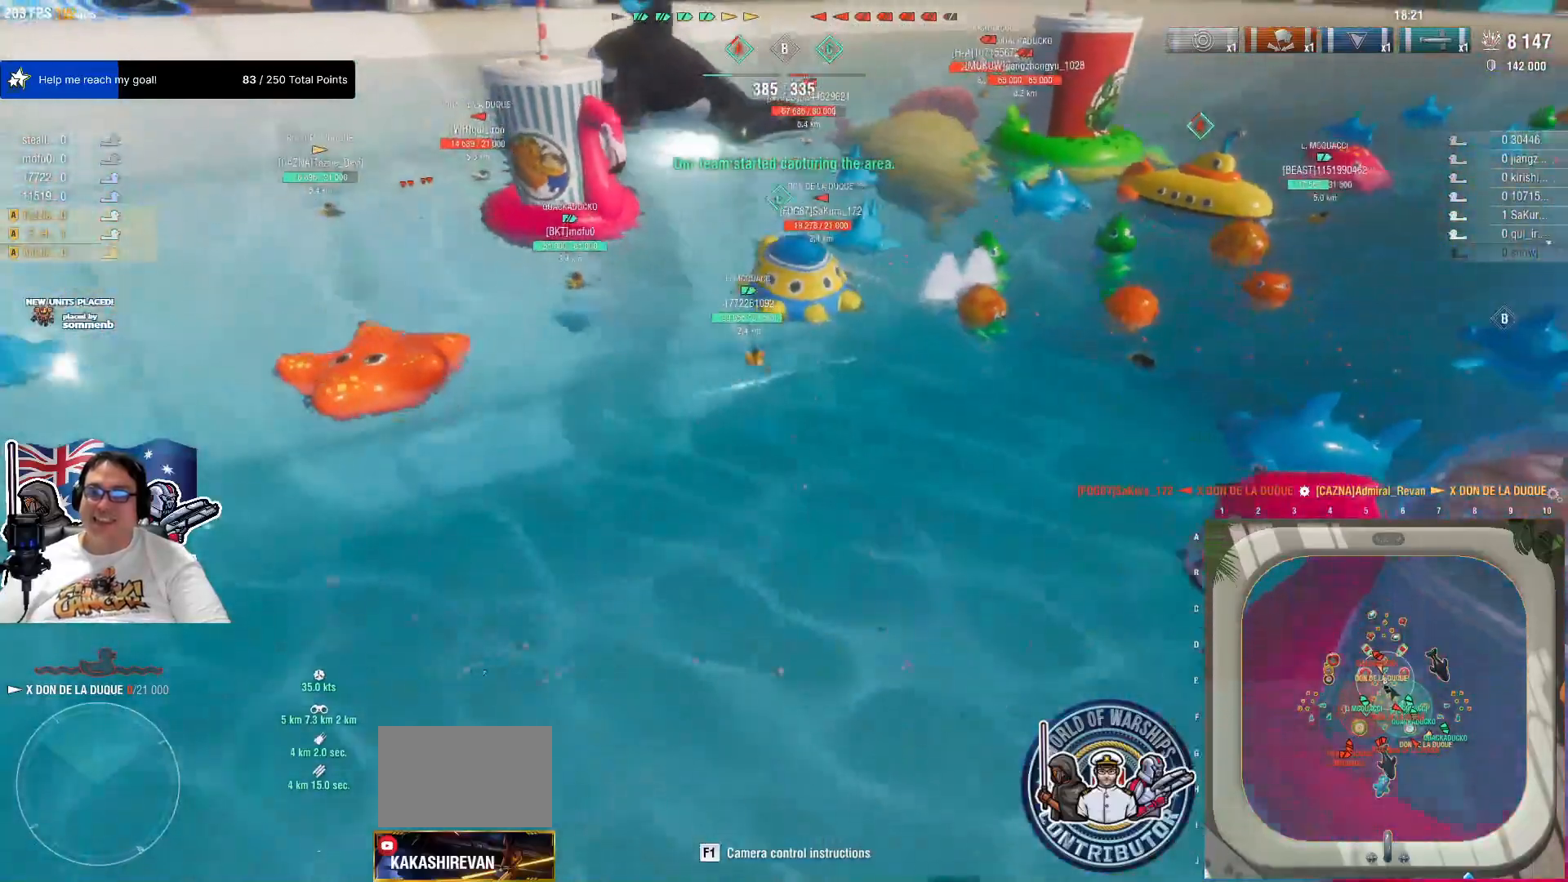
{"keys": ["a", "w"], "mouse": [], "mouse_move": "still"}
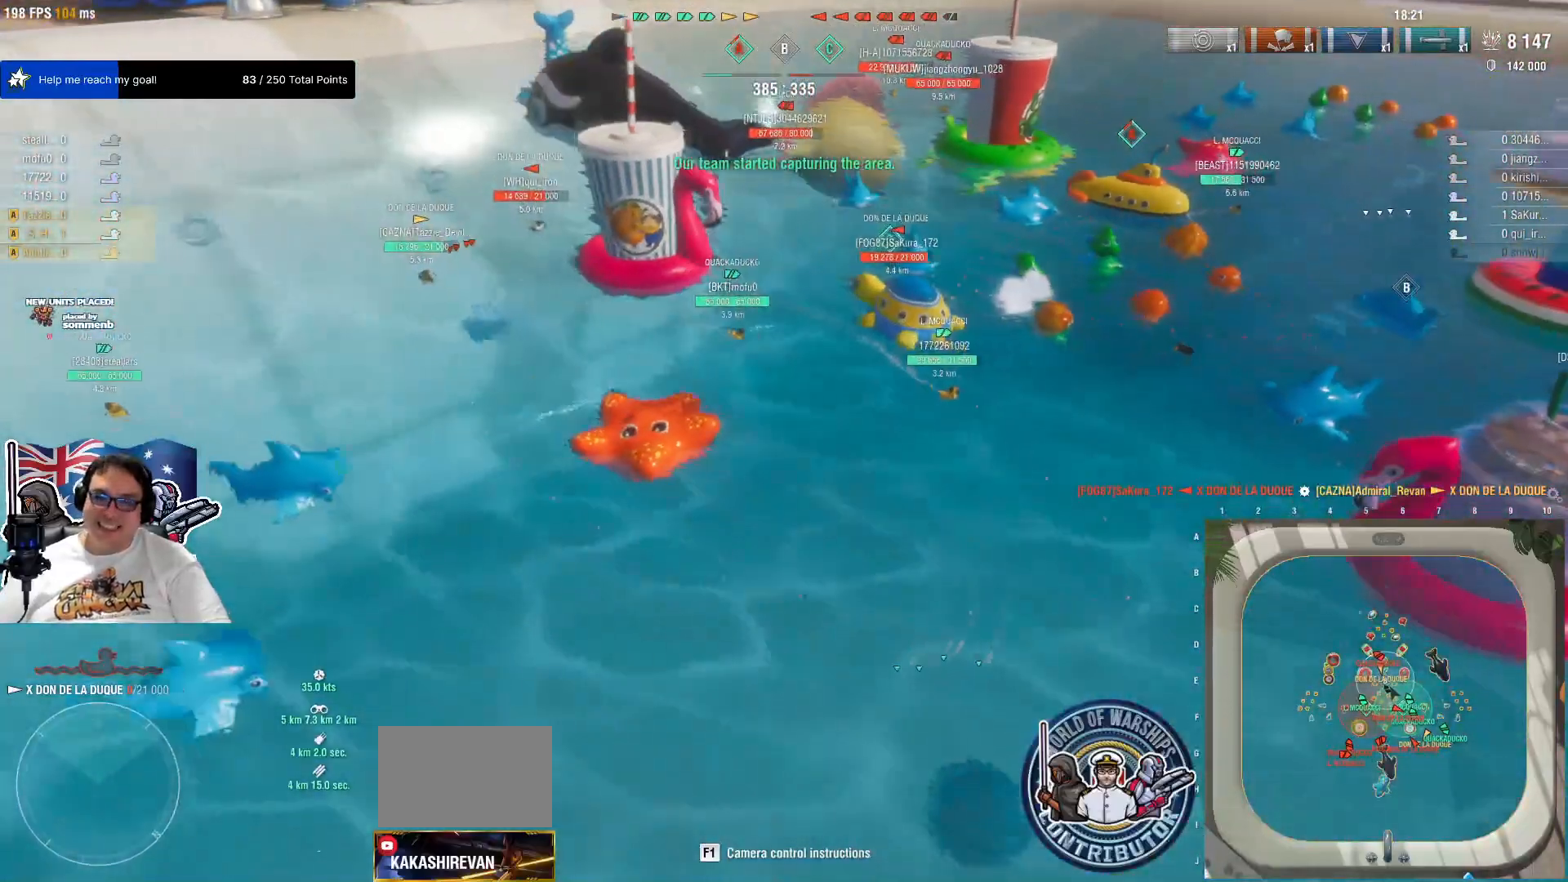
{"keys": [], "mouse": [], "mouse_move": "still", "events": [[117, "a", "up"], [167, "w", "up"]]}
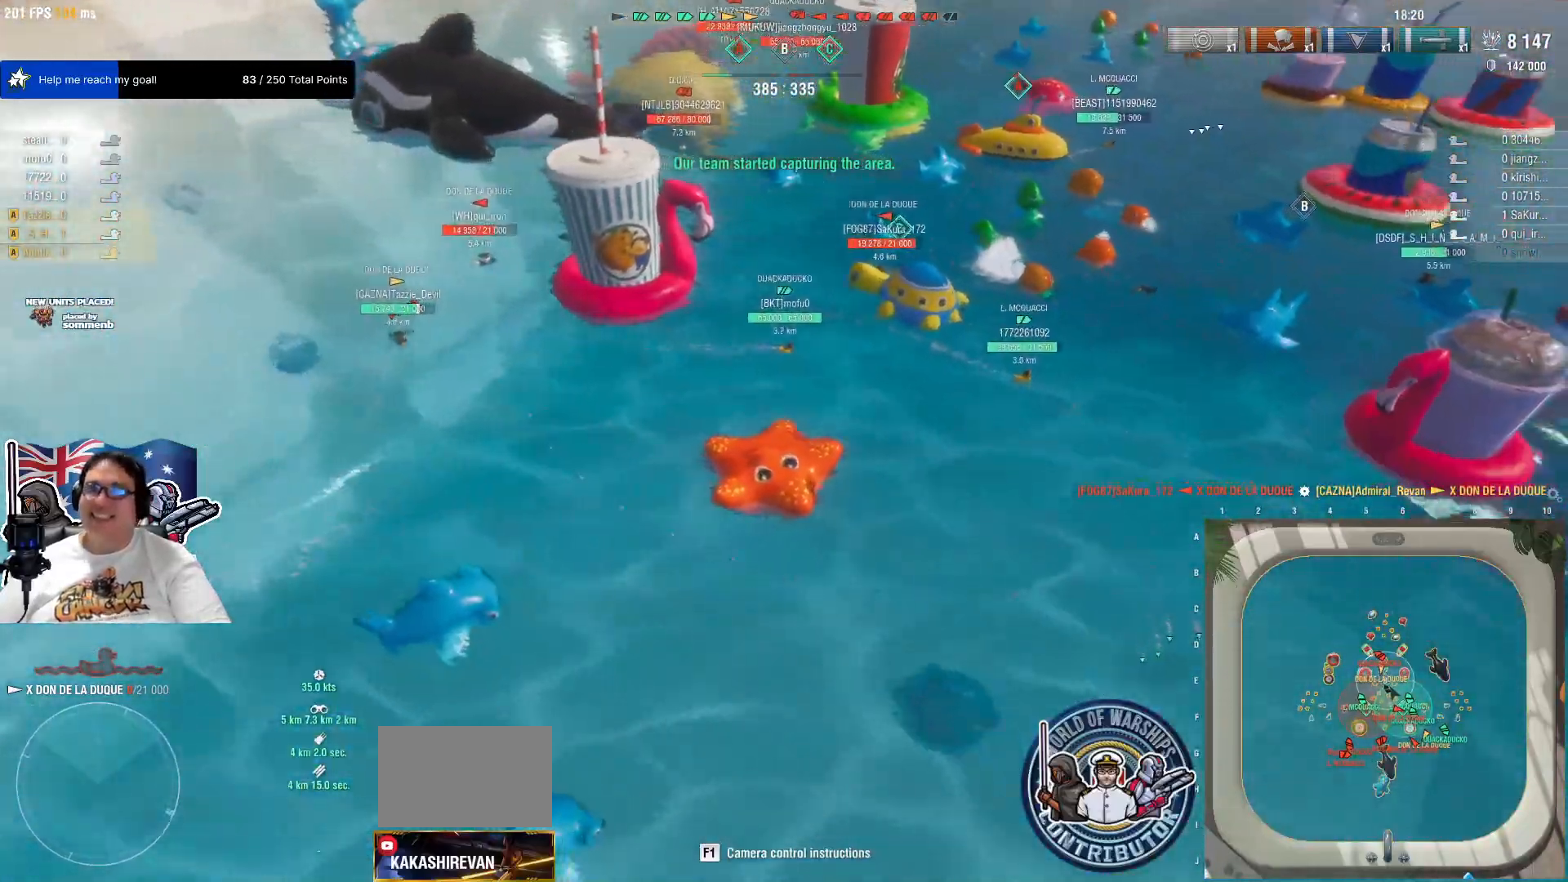
{"keys": [], "mouse": [], "mouse_move": "still", "events": []}
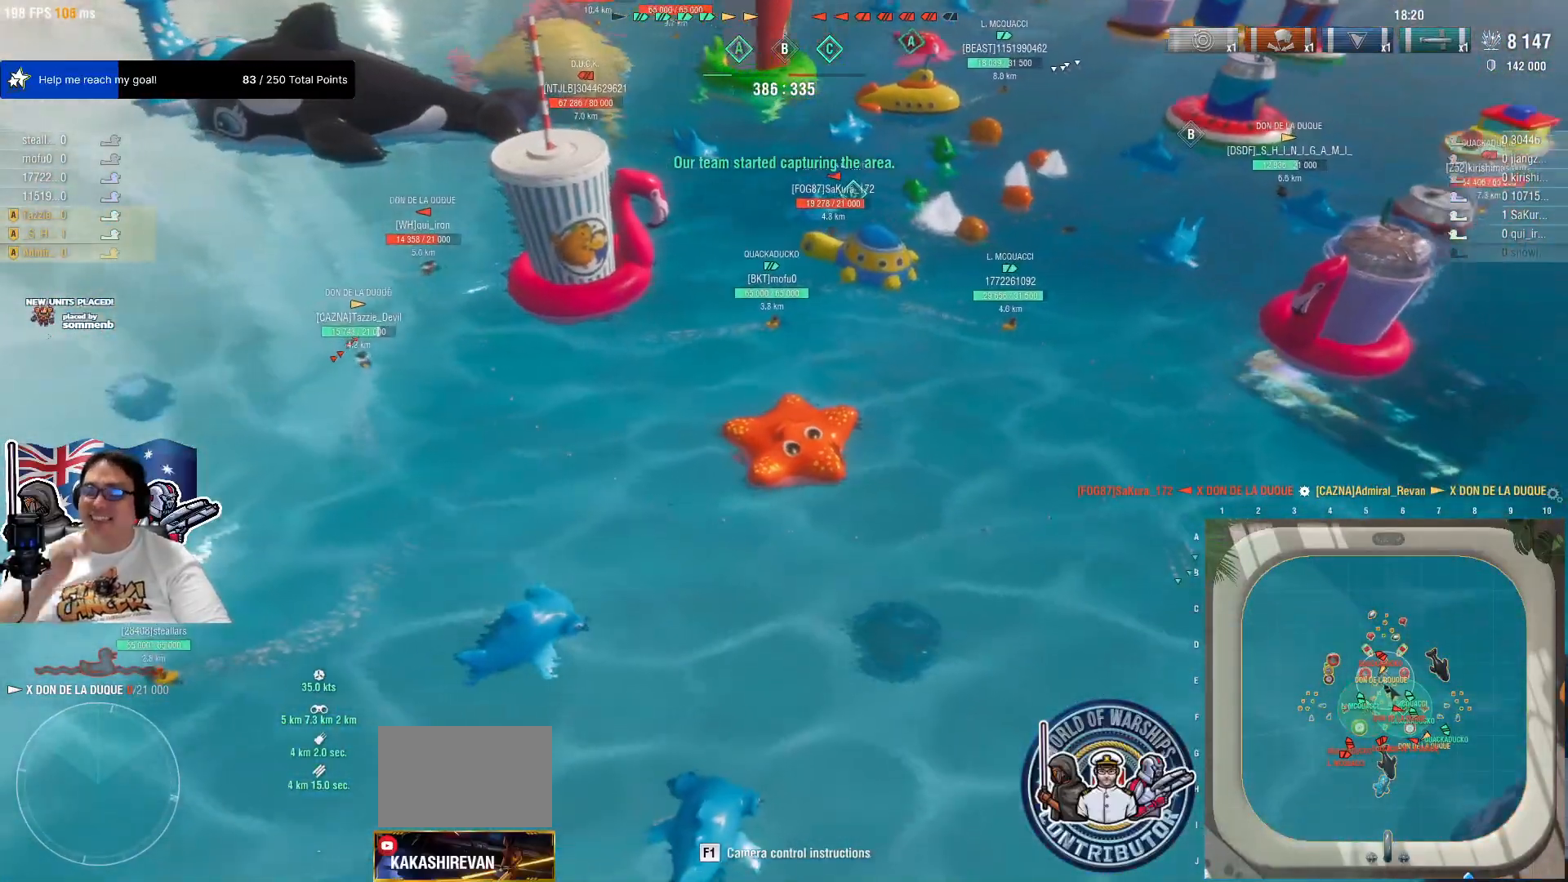
{"keys": [], "mouse": [], "mouse_move": "still", "events": []}
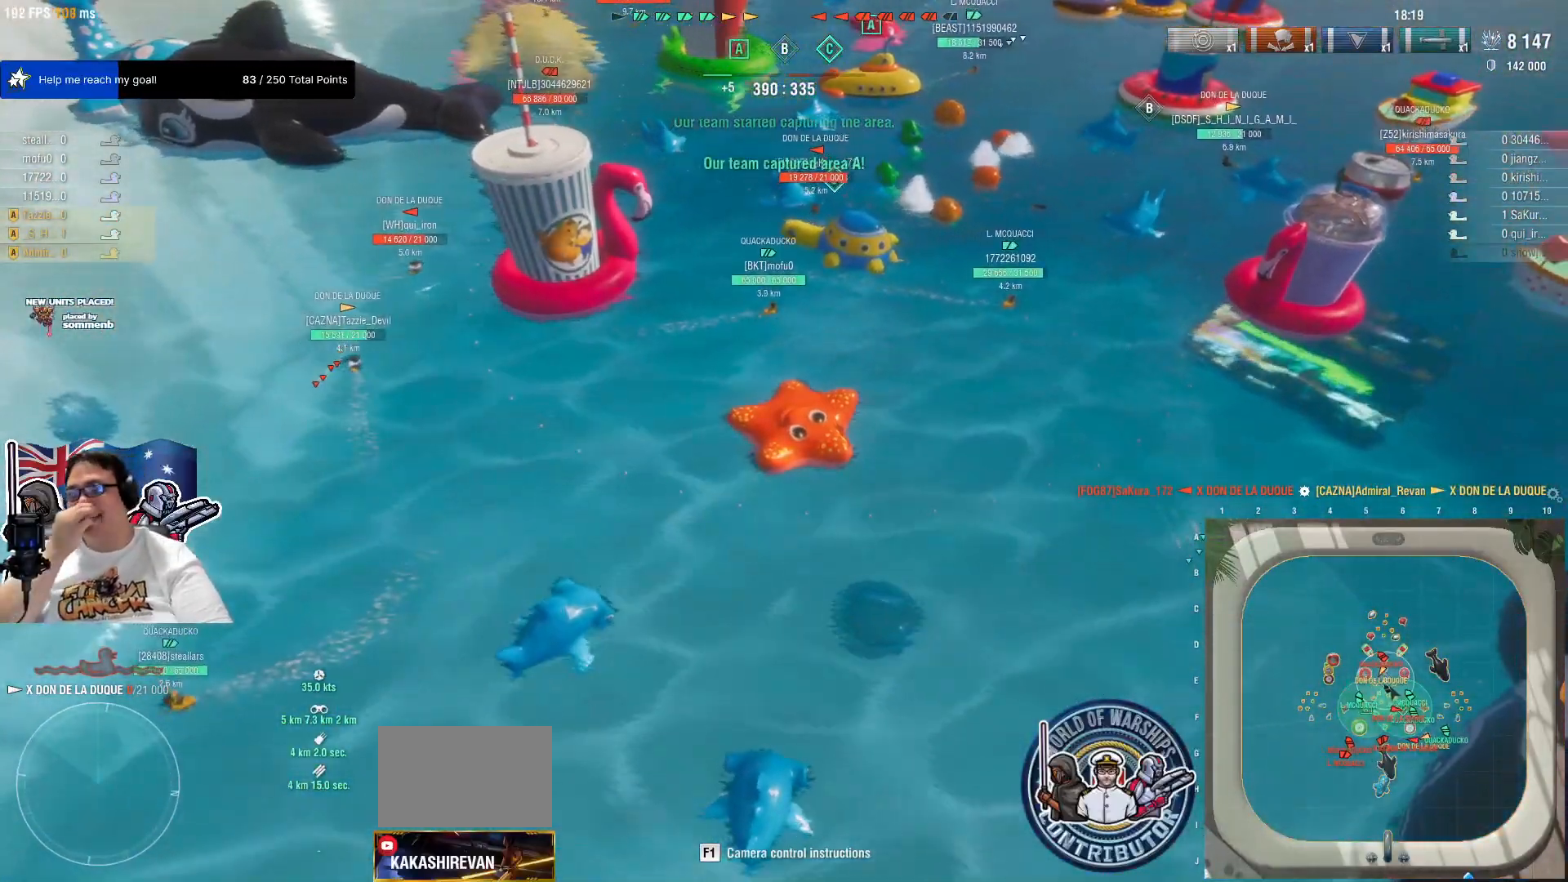
{"keys": [], "mouse": [], "mouse_move": "still", "events": []}
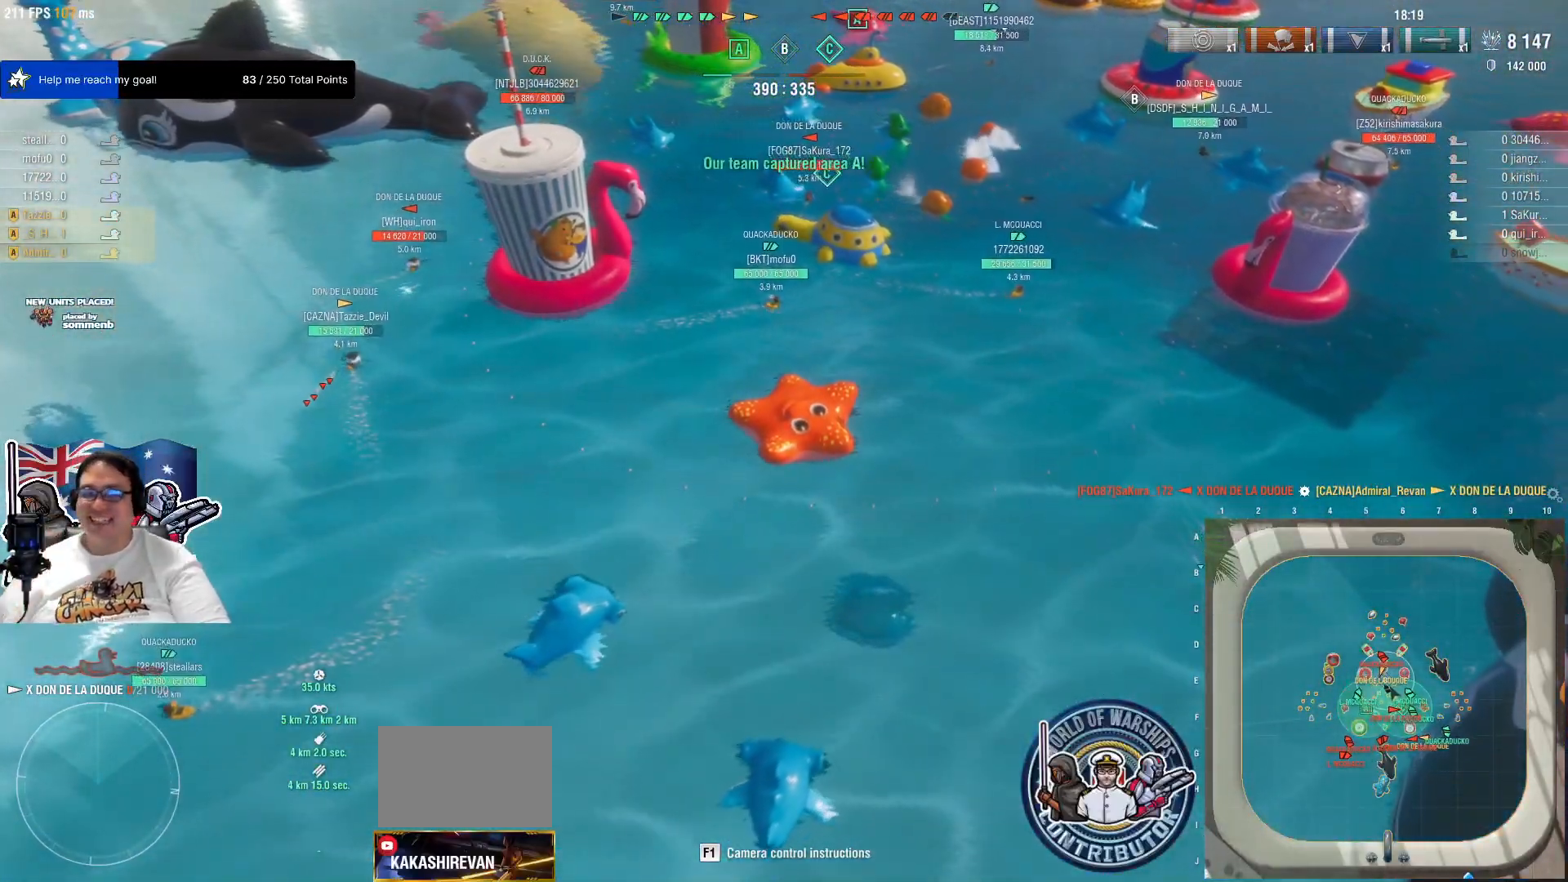
{"keys": [], "mouse": [], "mouse_move": "still", "events": []}
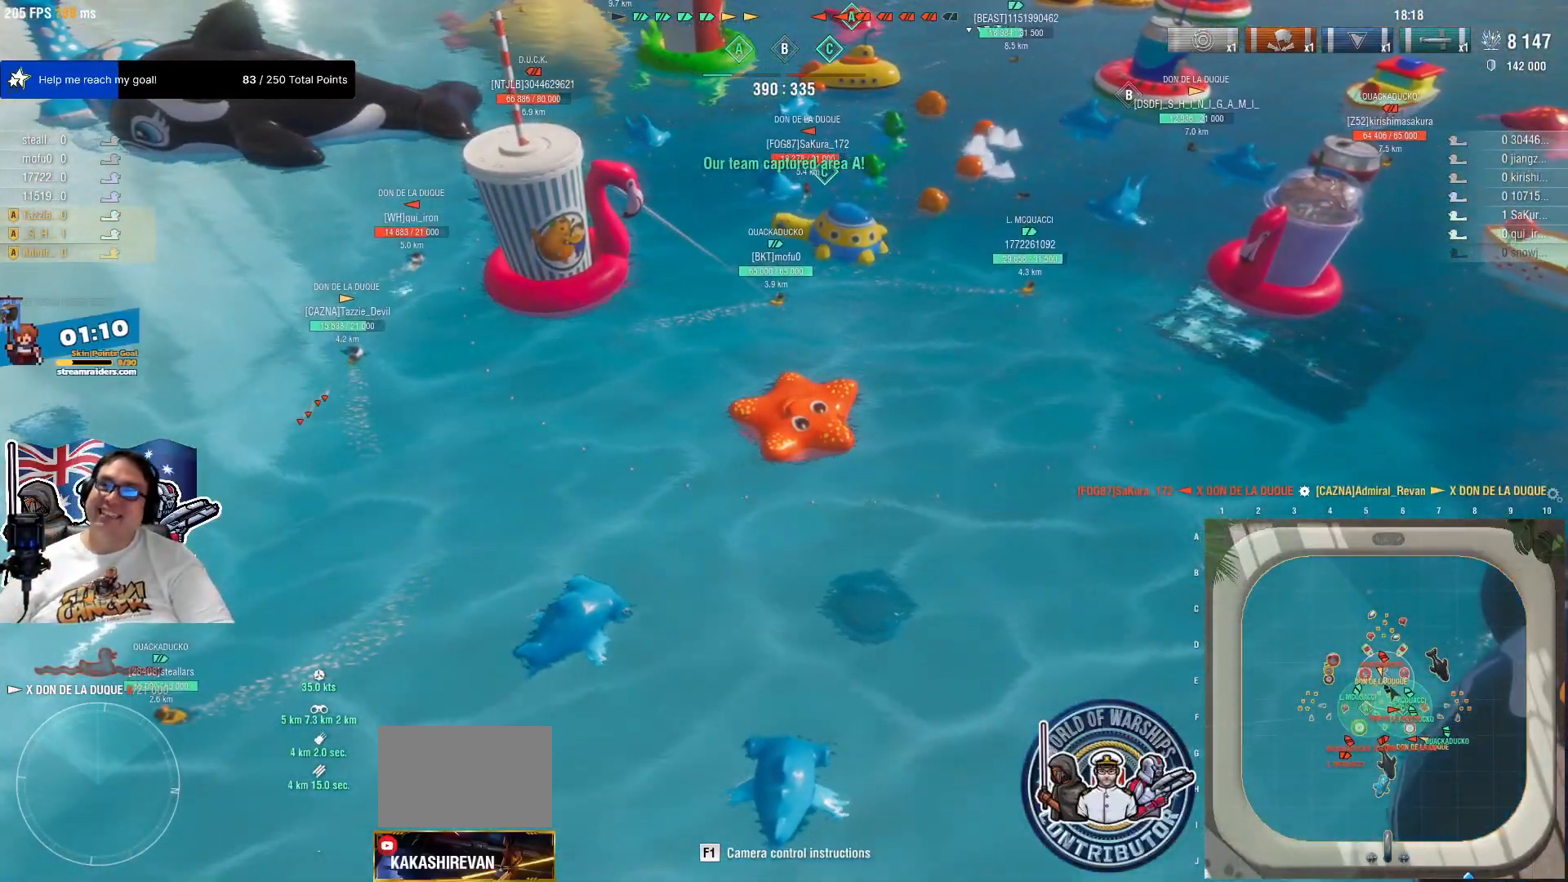
{"keys": ["a", "w"], "mouse": [], "mouse_move": "still", "events": [[250, "a", "down"], [434, "w", "down"]]}
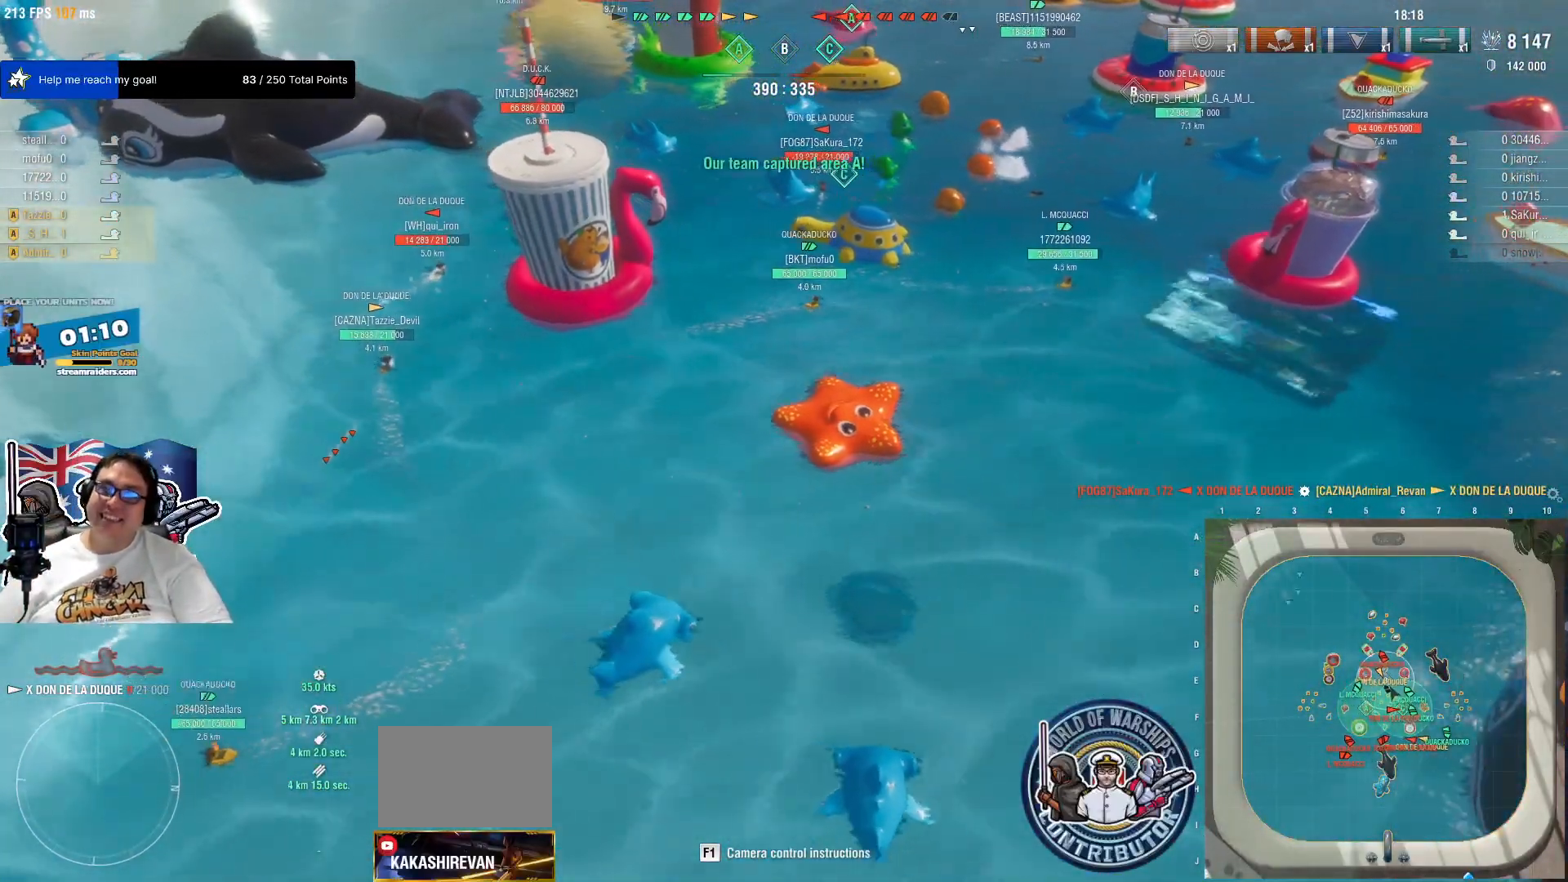
{"keys": [], "mouse": [], "mouse_move": "still"}
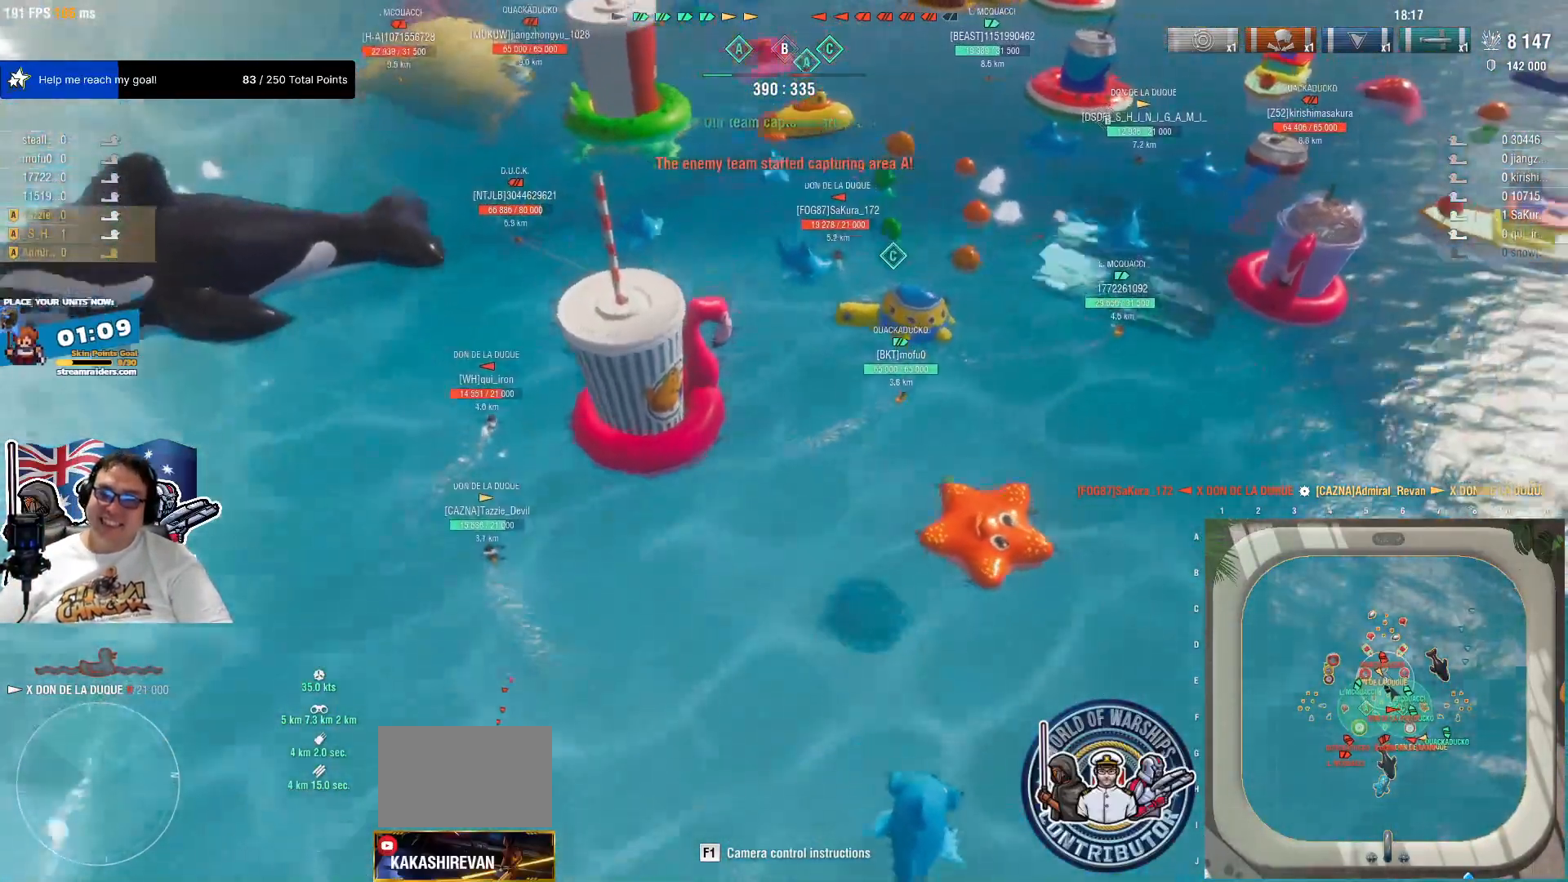
{"keys": [], "mouse": [], "mouse_move": "still", "events": []}
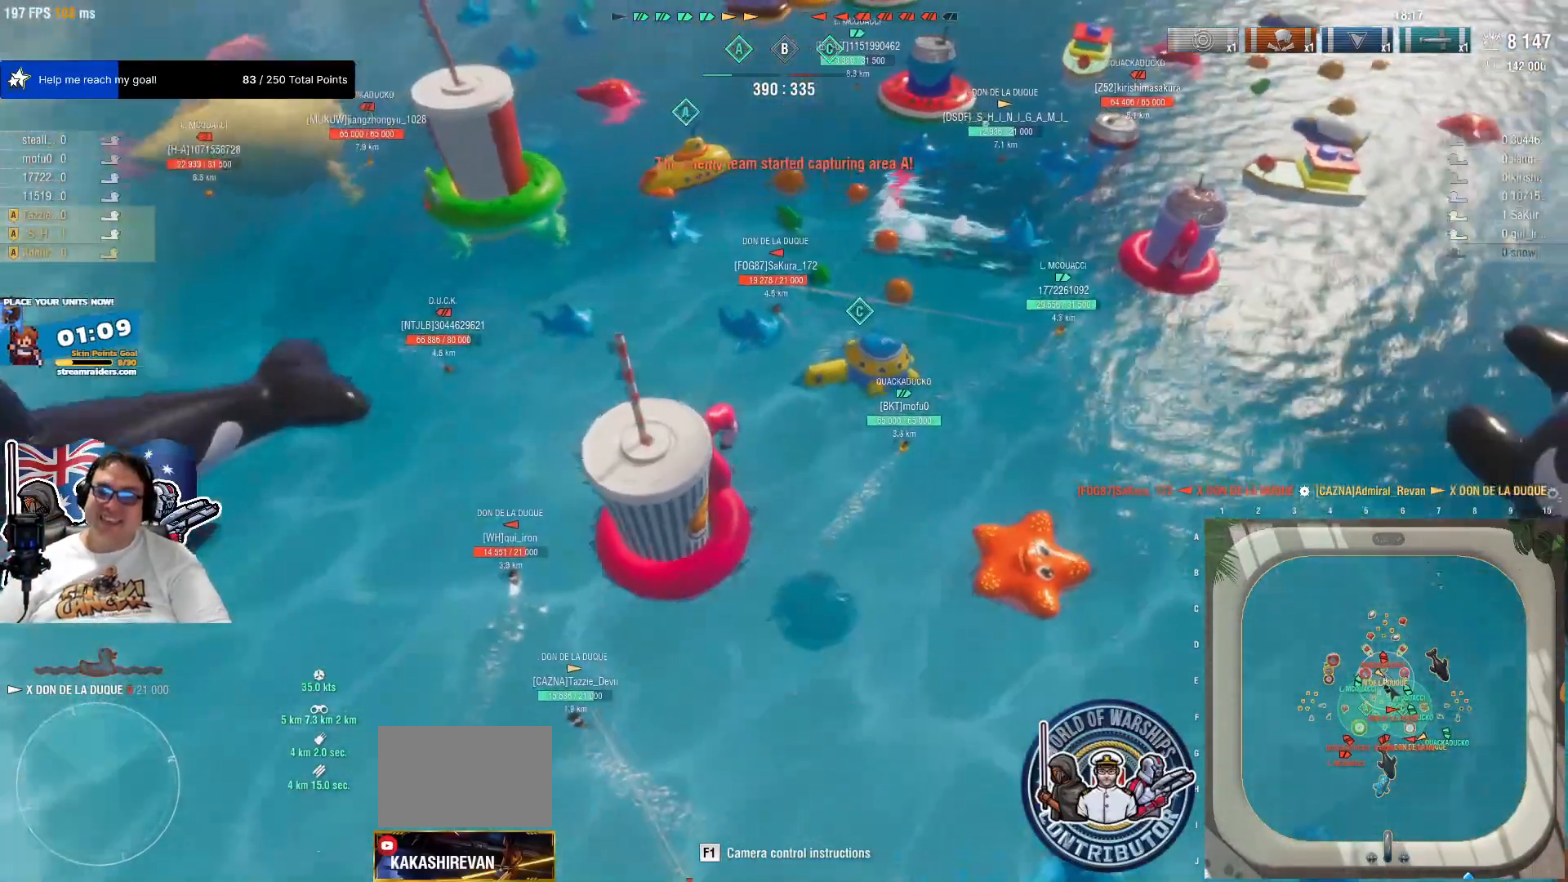
{"keys": ["a"], "mouse": ["wheel"], "mouse_move": "still", "events": [[250, "a", "down"], [484, "mouse_wheel", "down"]]}
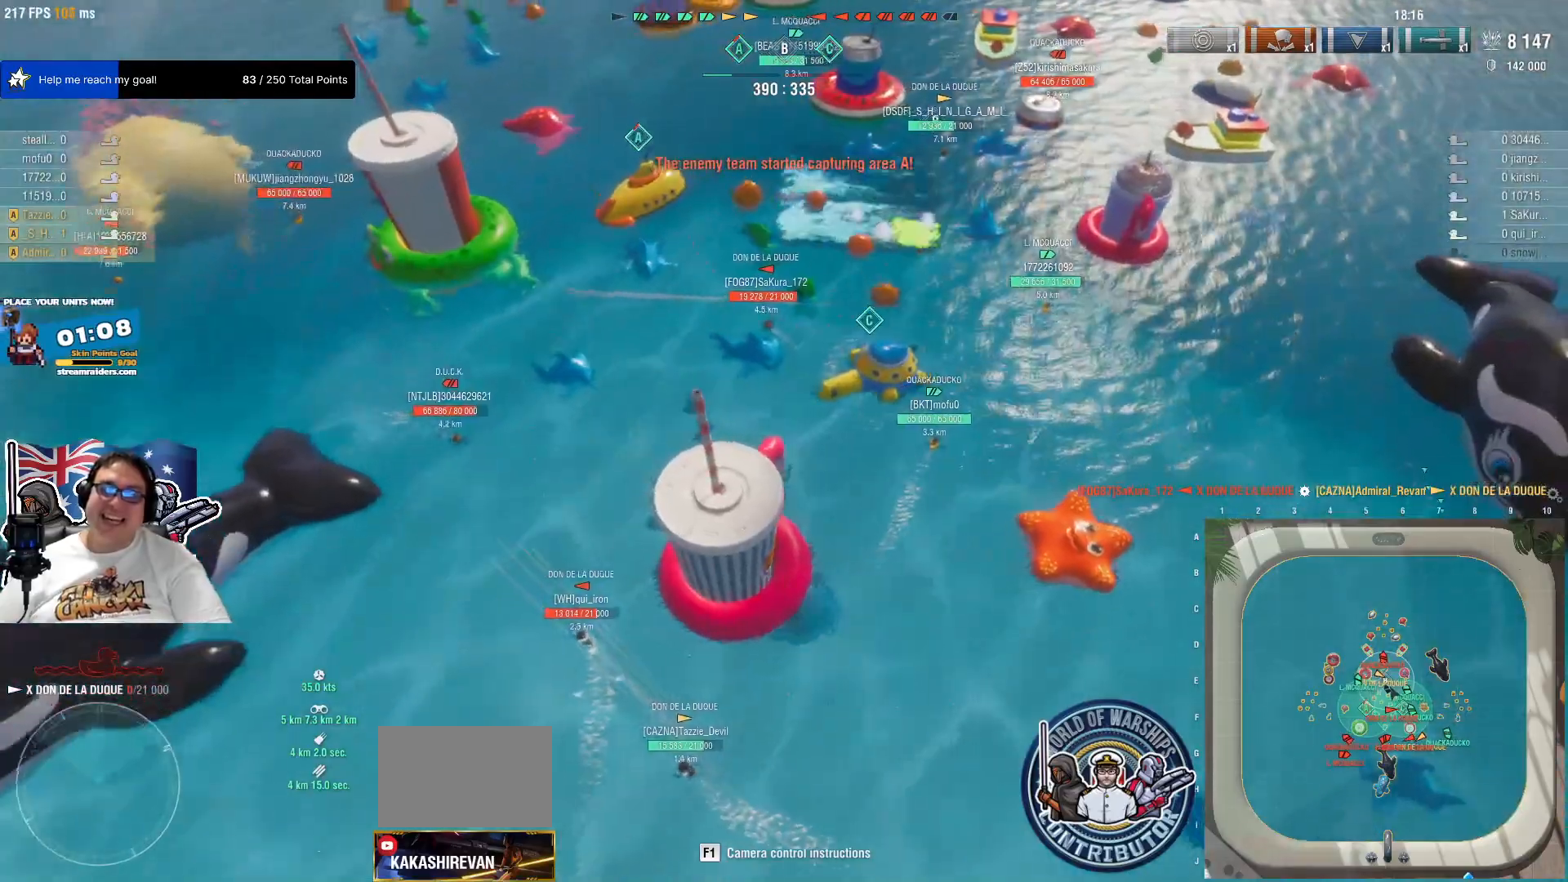
{"keys": [], "mouse": [], "mouse_move": "still", "events": [[34, "mouse_wheel", "up"], [34, "w", "down"], [117, "a", "up"], [167, "w", "up"], [350, "mouse_wheel", "down"], [400, "mouse_wheel", "up"]]}
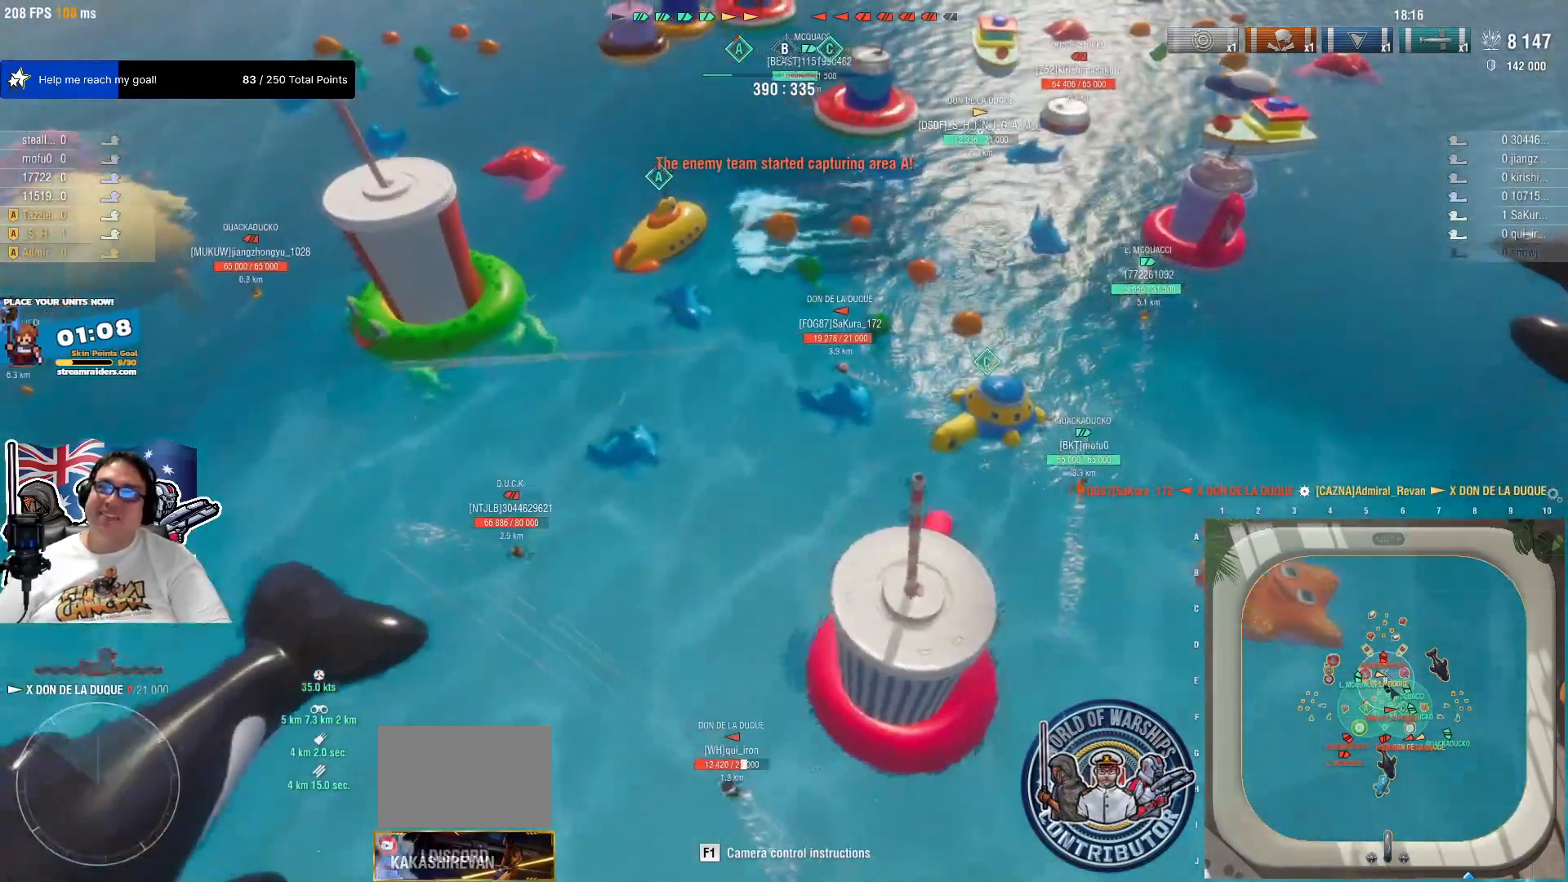
{"keys": [], "mouse": [], "mouse_move": "still", "events": []}
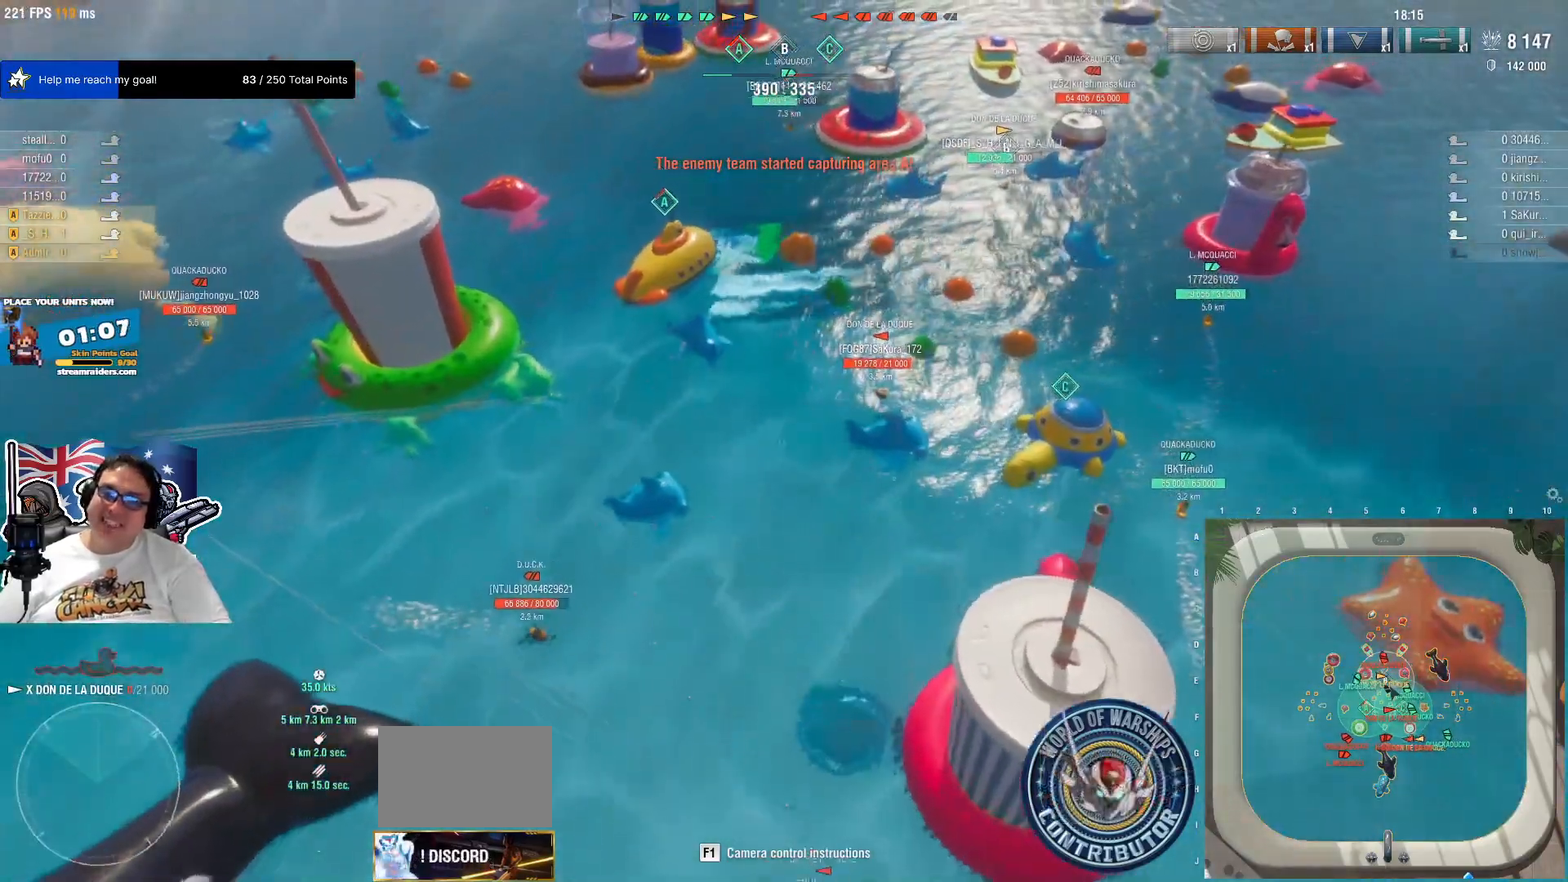
{"keys": [], "mouse": [], "mouse_move": "still", "events": [[50, "mouse_wheel", "down"], [200, "mouse_wheel", "up"], [284, "mouse_wheel", "down"], [317, "mouse_wheel", "up"]]}
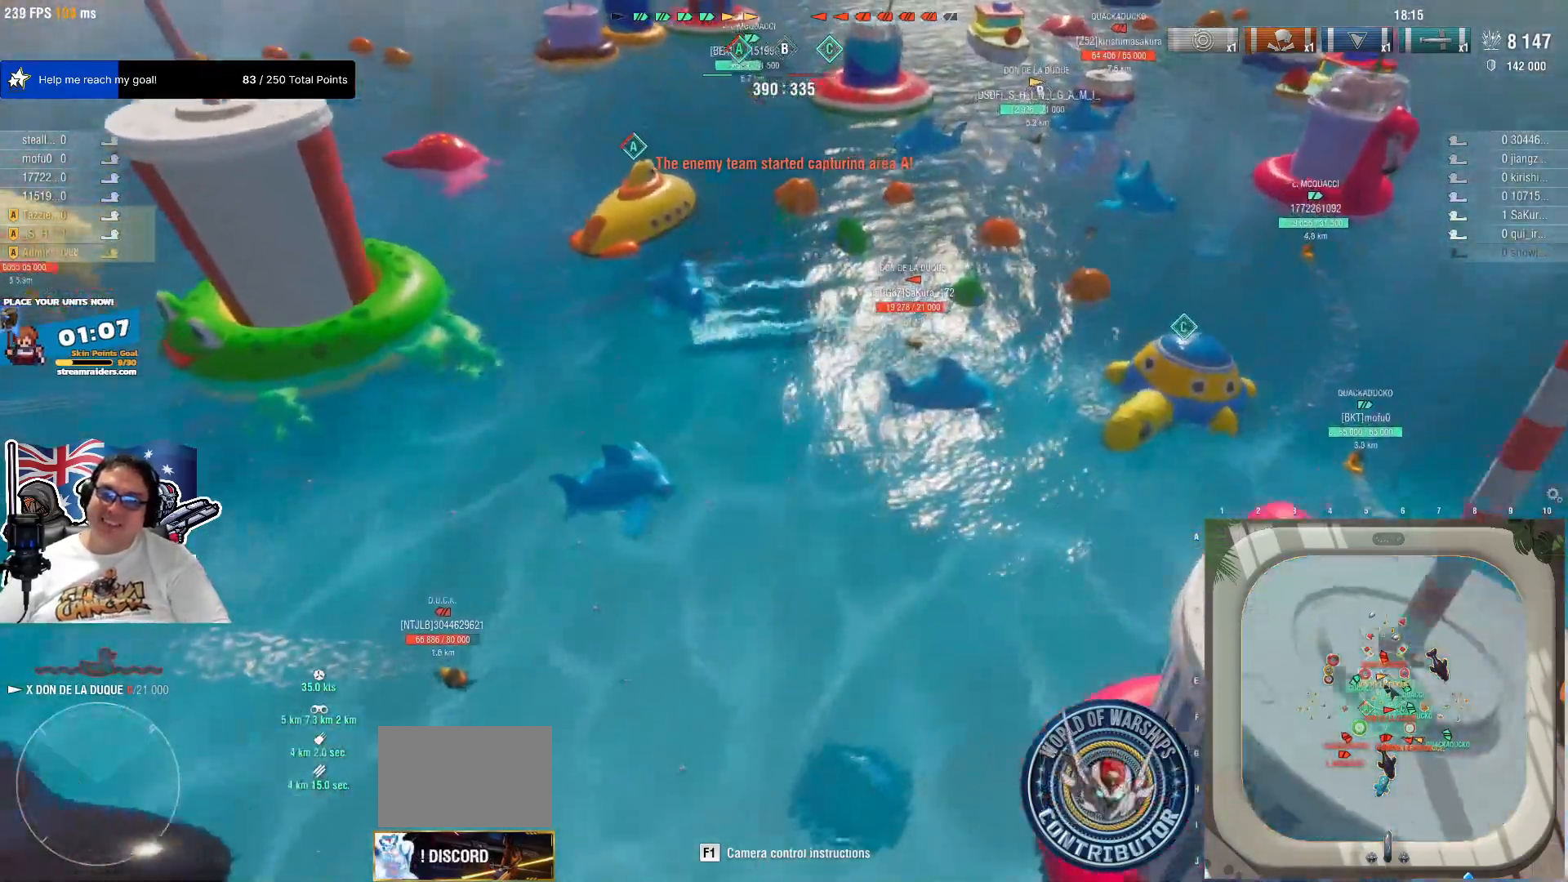
{"keys": ["w"], "mouse": [], "mouse_move": "still", "events": [[17, "mouse_wheel", "down"], [67, "mouse_wheel", "up"], [117, "mouse_wheel", "down"], [167, "a", "down"], [167, "mouse_wheel", "up"], [217, "mouse_wheel", "down"], [217, "w", "down"], [300, "mouse_wheel", "up"], [450, "a", "up"]]}
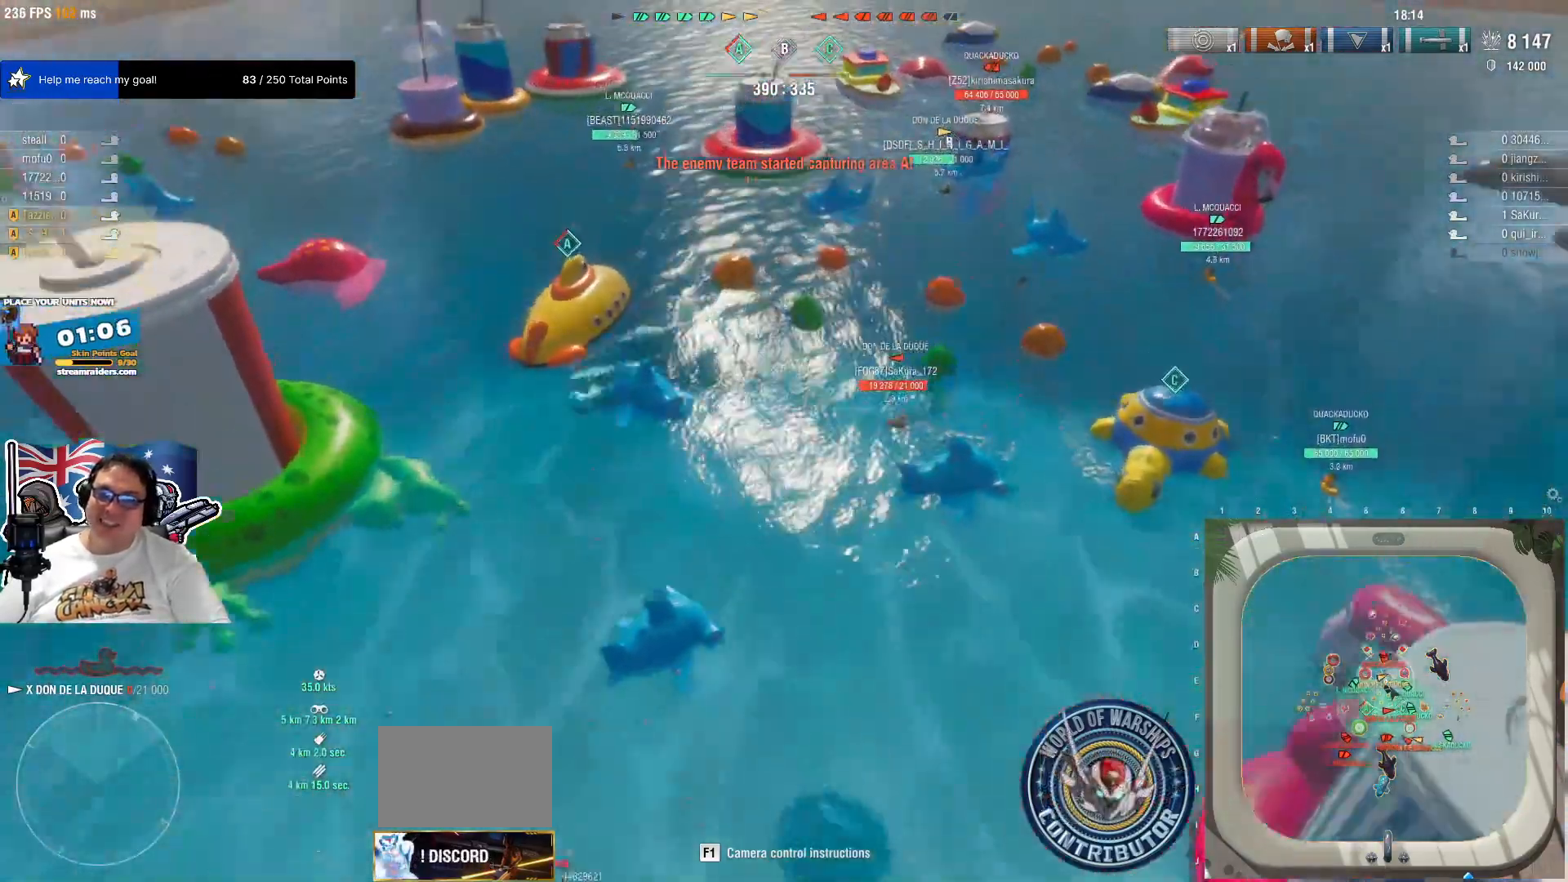
{"keys": [], "mouse": [], "mouse_move": "still", "events": [[184, "w", "up"]]}
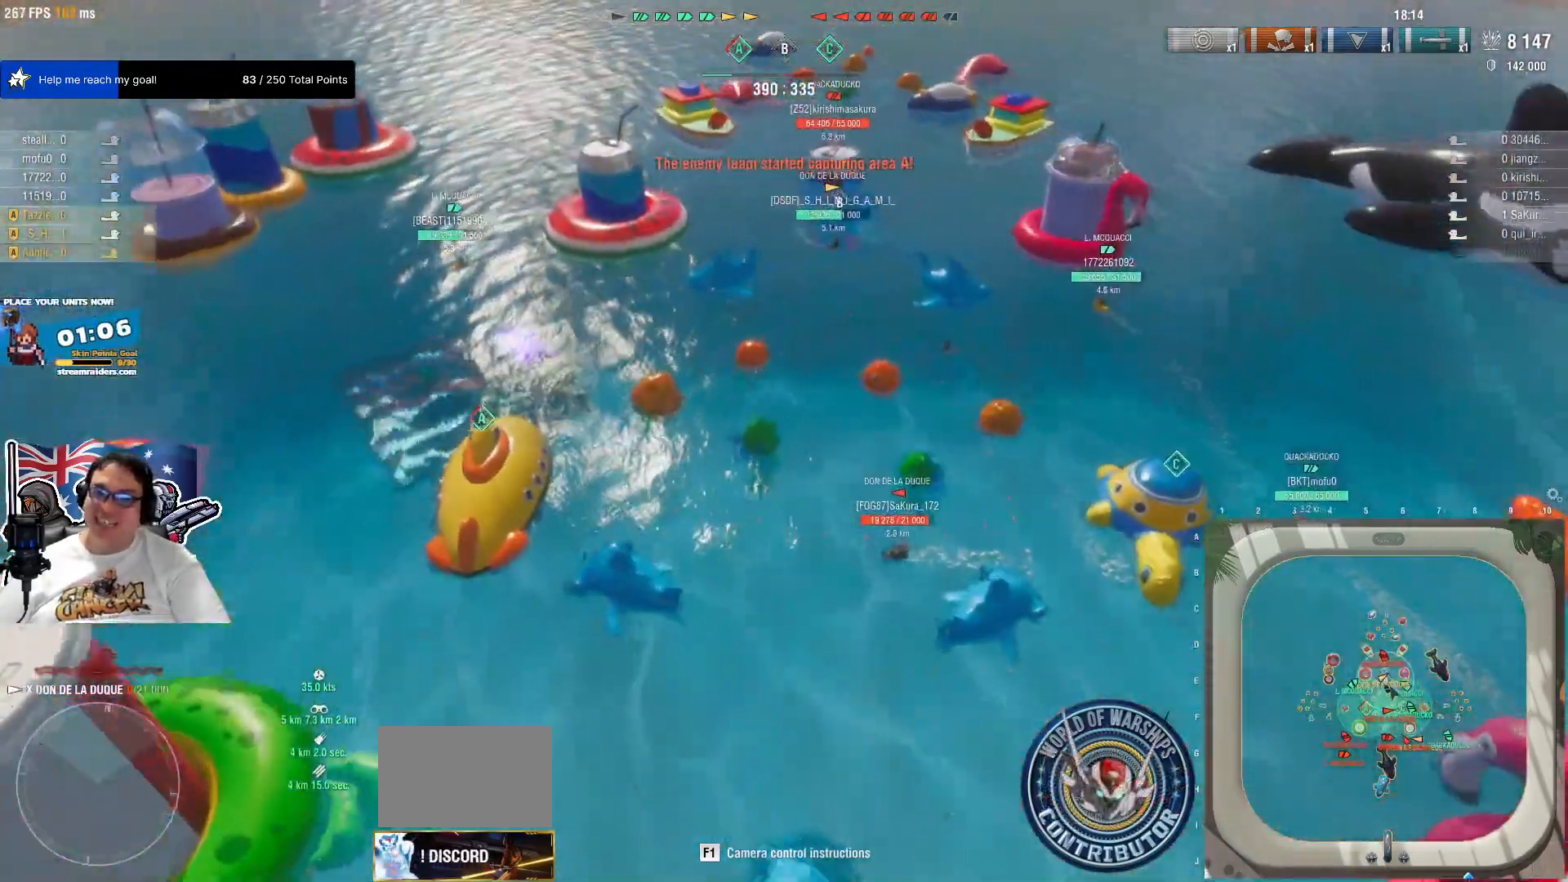
{"keys": ["a", "s"], "mouse": [], "mouse_move": "still", "events": [[250, "s", "down"], [384, "a", "down"]]}
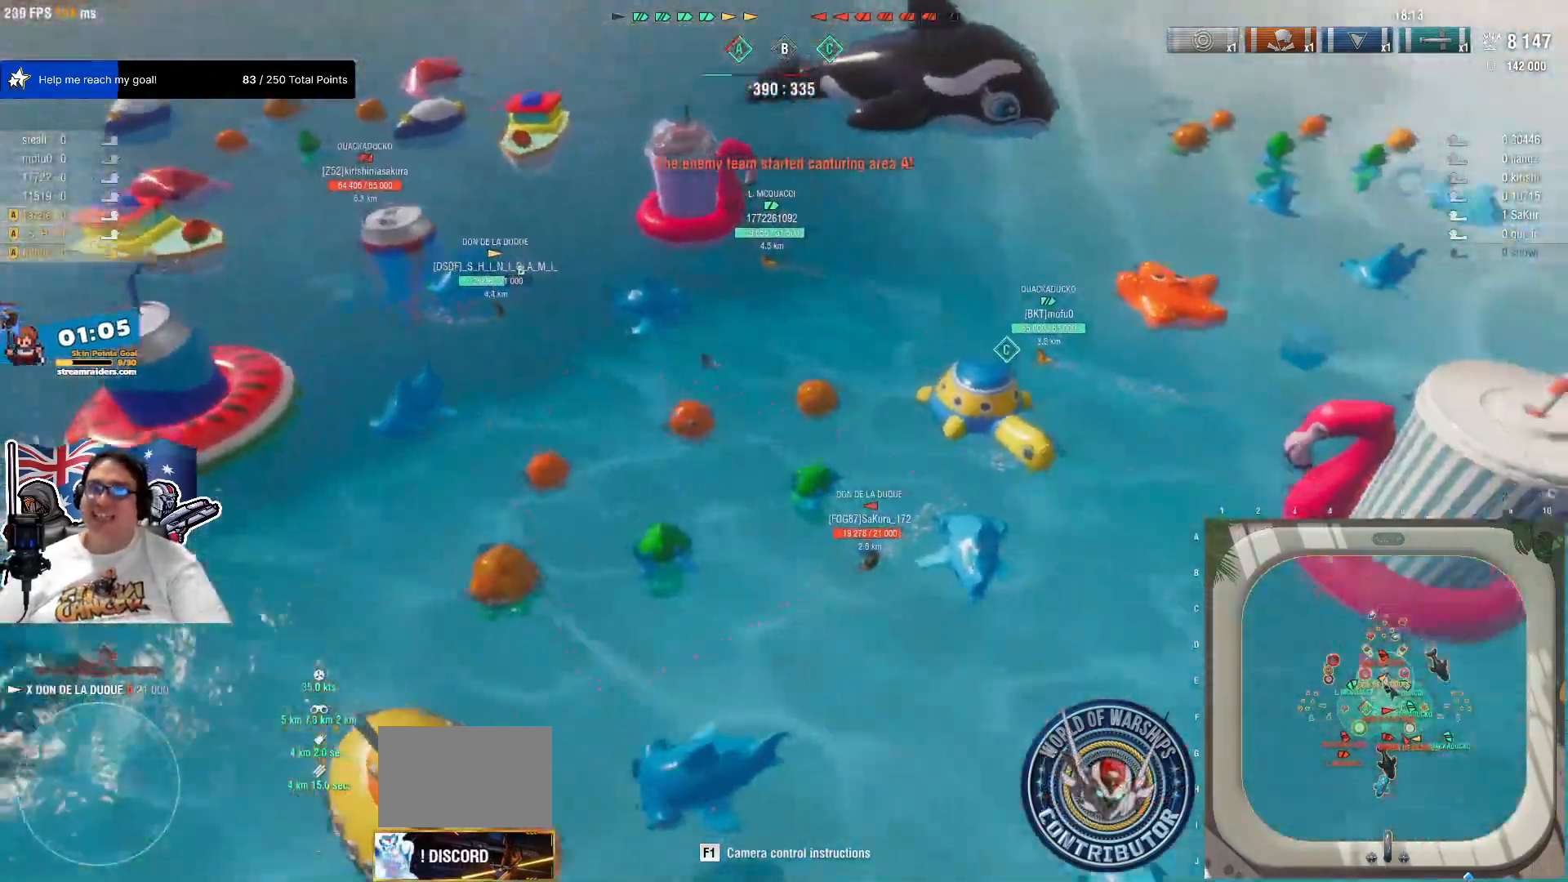
{"keys": [], "mouse": [], "mouse_move": "still", "events": [[217, "a", "up"], [217, "mouse_wheel", "down"], [267, "mouse_wheel", "up"], [400, "mouse_wheel", "down"], [400, "s", "up"], [450, "mouse_wheel", "up"]]}
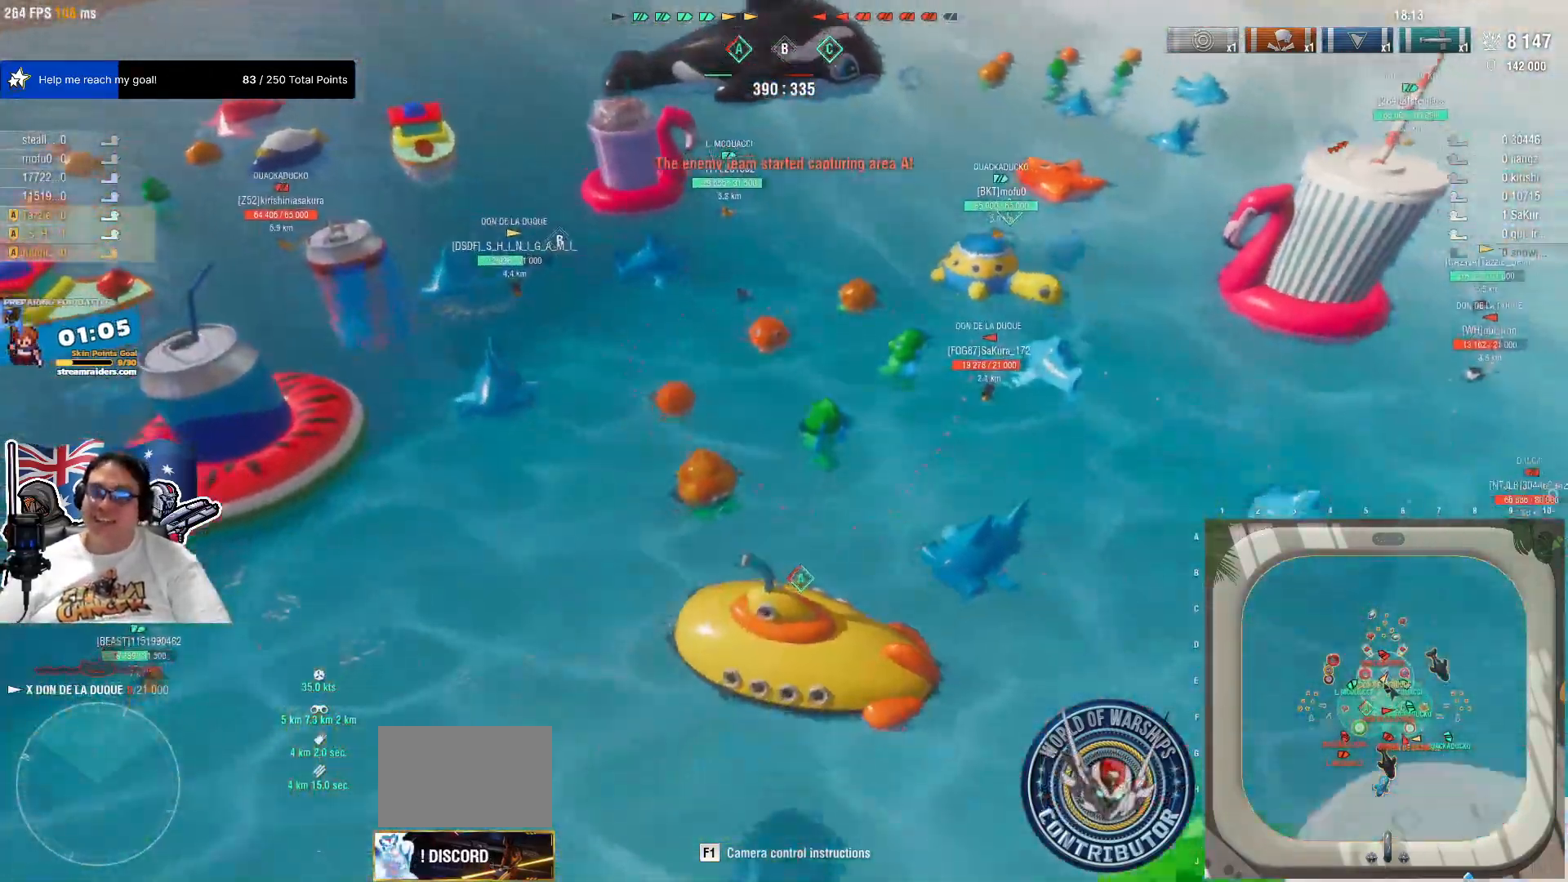
{"keys": ["w"], "mouse": [], "mouse_move": "up-right", "events": [[367, "w", "down"]]}
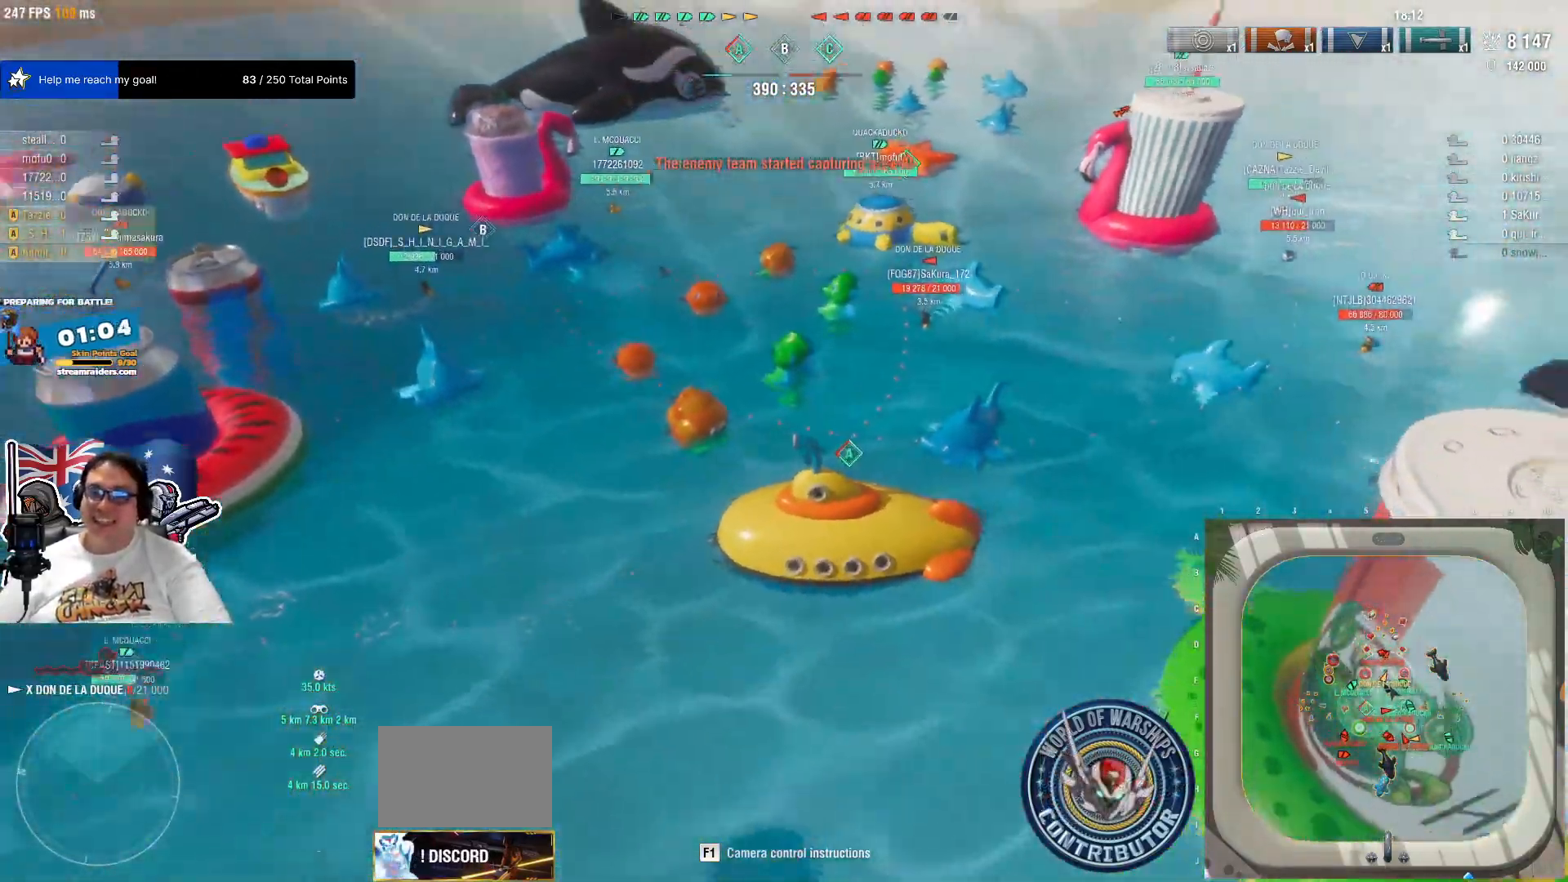
{"keys": [], "mouse": [], "mouse_move": "still", "events": [[50, "mouse_wheel", "down"], [100, "mouse_wheel", "up"], [150, "mouse_wheel", "down"], [200, "mouse_wheel", "up"], [250, "w", "up"], [284, "mouse_wheel", "down"], [384, "mouse_wheel", "up"]]}
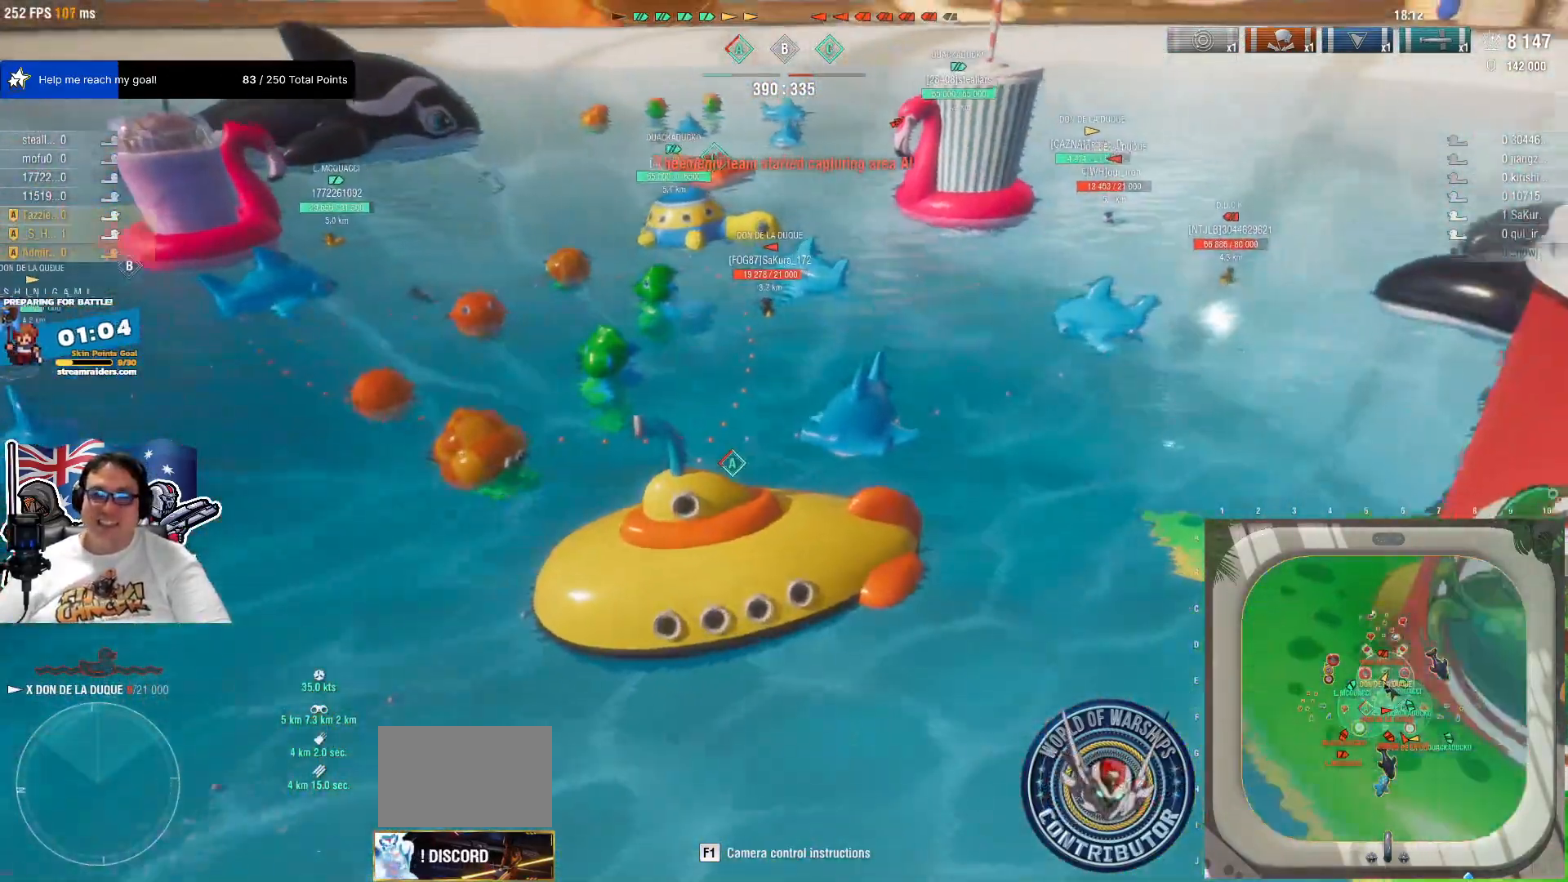
{"keys": ["a"], "mouse": [], "mouse_move": "still", "events": [[117, "mouse_wheel", "down"], [167, "mouse_wheel", "up"], [500, "a", "down"]]}
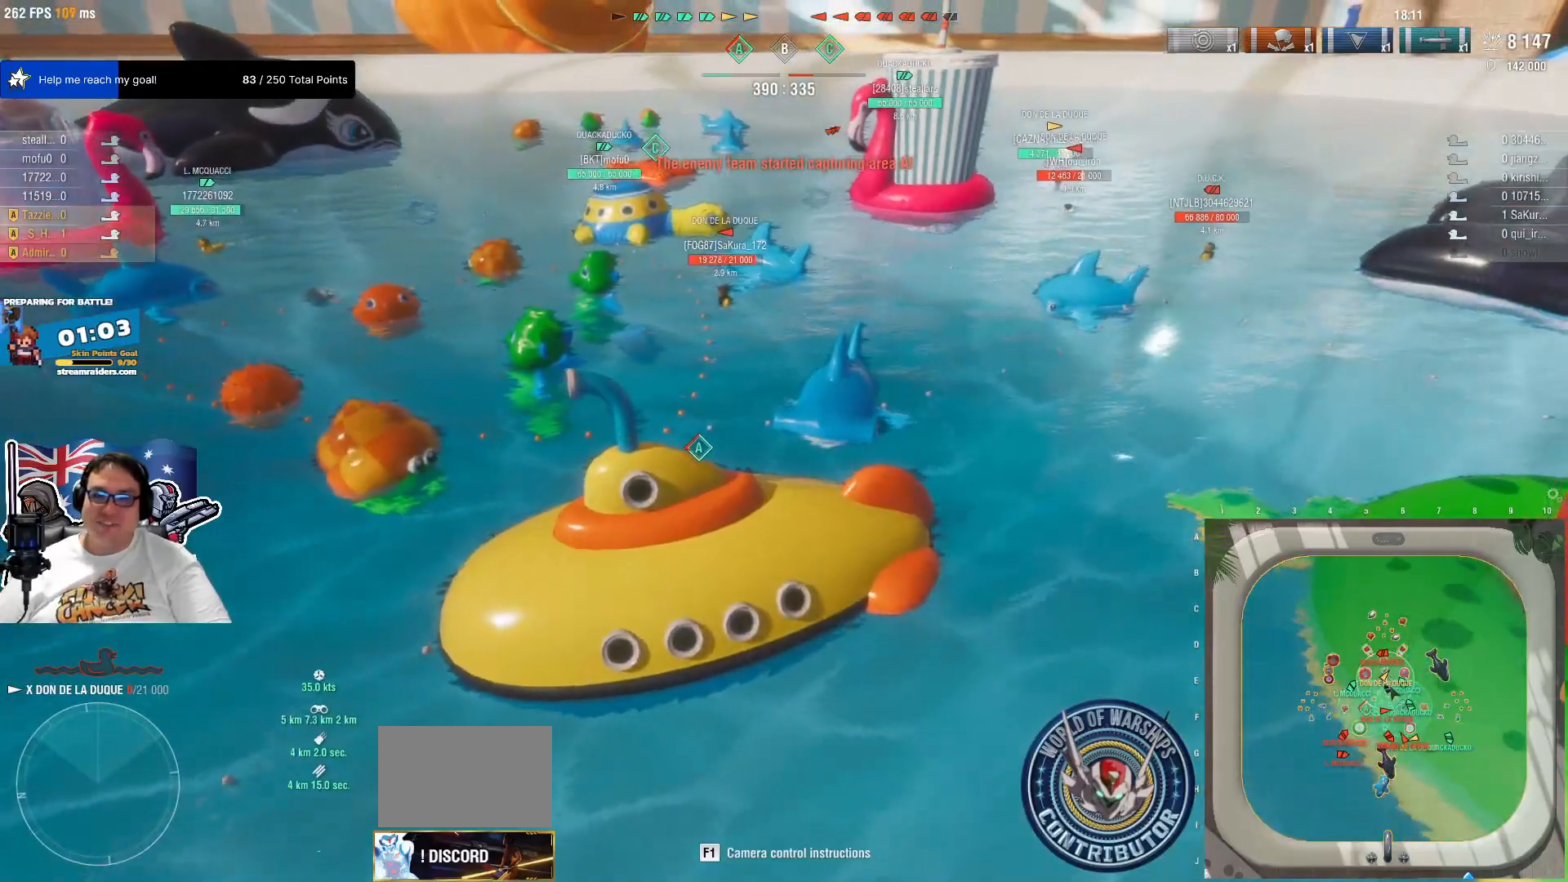
{"keys": ["w"], "mouse": [], "mouse_move": "still", "events": [[84, "w", "down"], [267, "mouse_wheel", "down"], [367, "a", "up"], [417, "mouse_wheel", "up"]]}
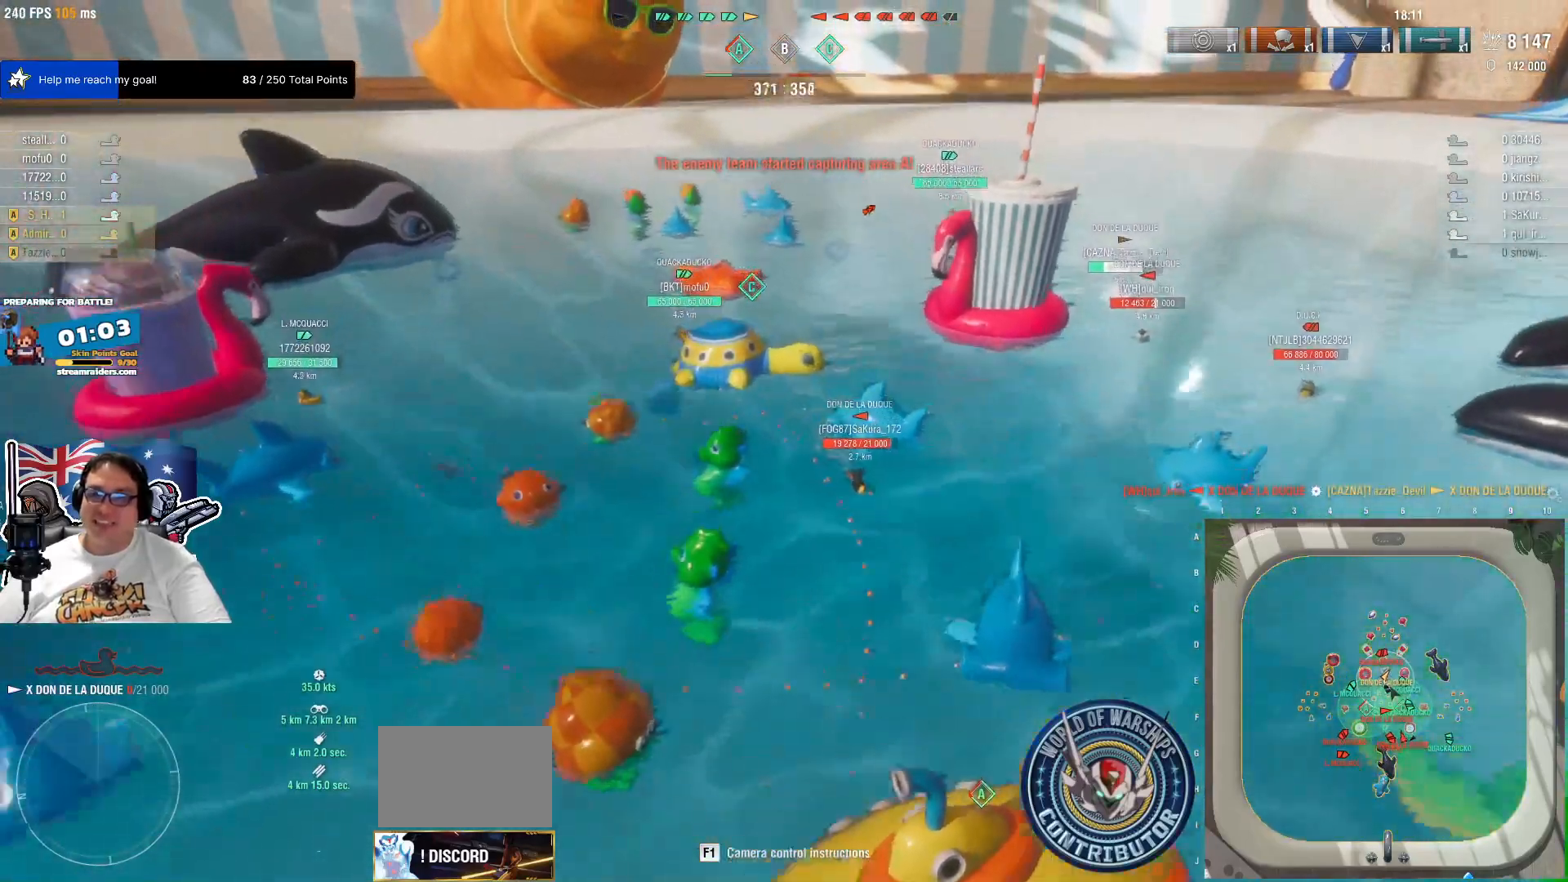
{"keys": ["a", "w"], "mouse": ["wheel"], "mouse_move": "still", "events": [[250, "a", "down"], [484, "mouse_wheel", "down"]]}
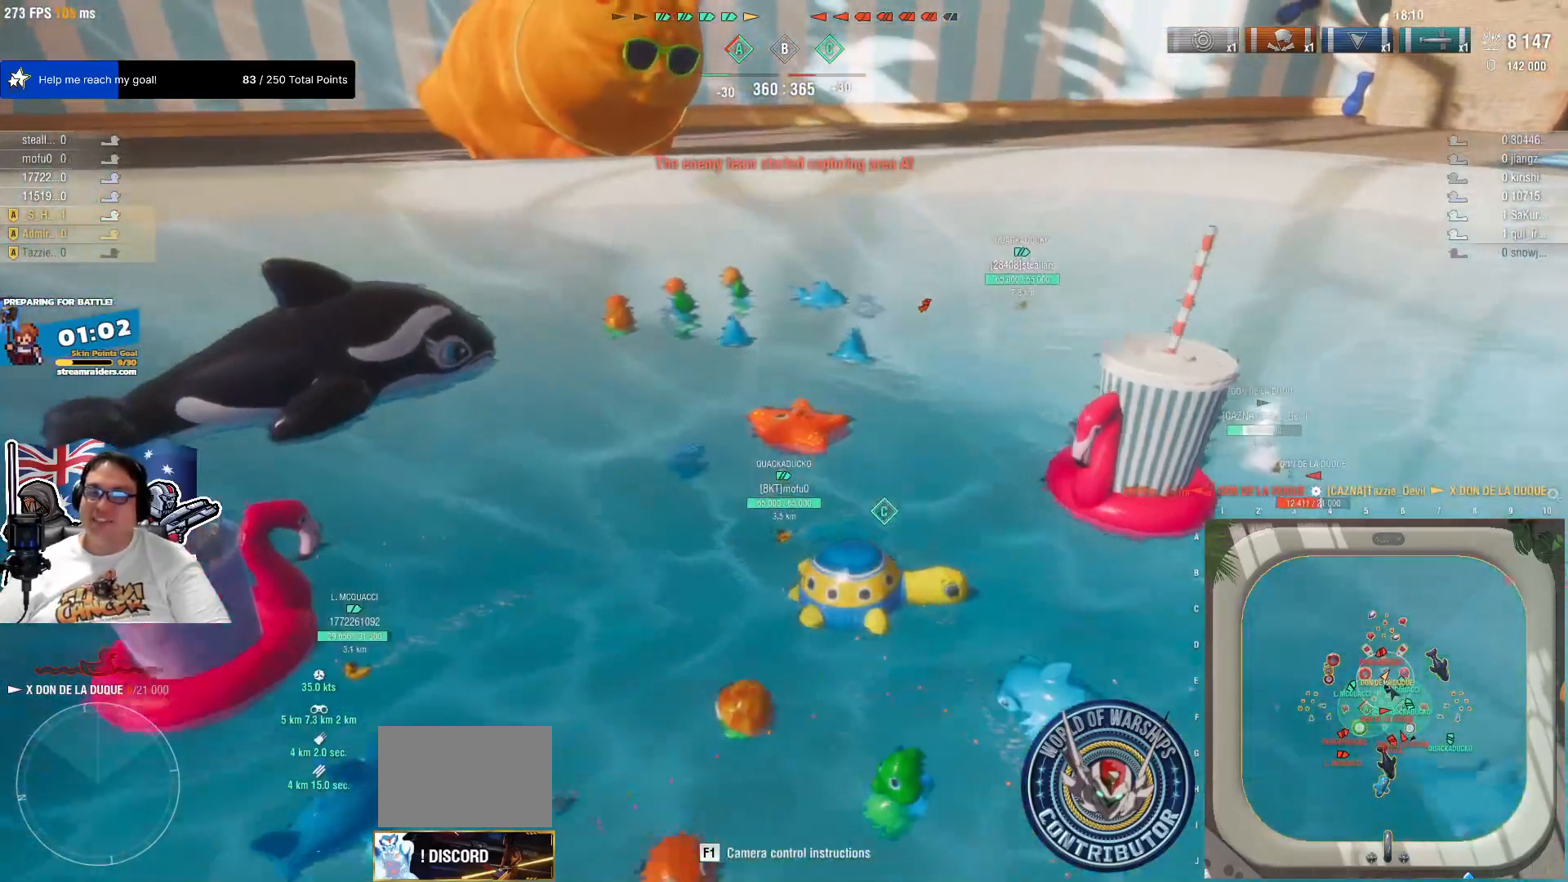
{"keys": ["s"], "mouse": [], "mouse_move": "down-left", "events": [[17, "w", "up"], [117, "mouse_wheel", "up"], [217, "mouse_wheel", "down"], [267, "mouse_wheel", "up"], [400, "s", "down"], [450, "a", "up"]]}
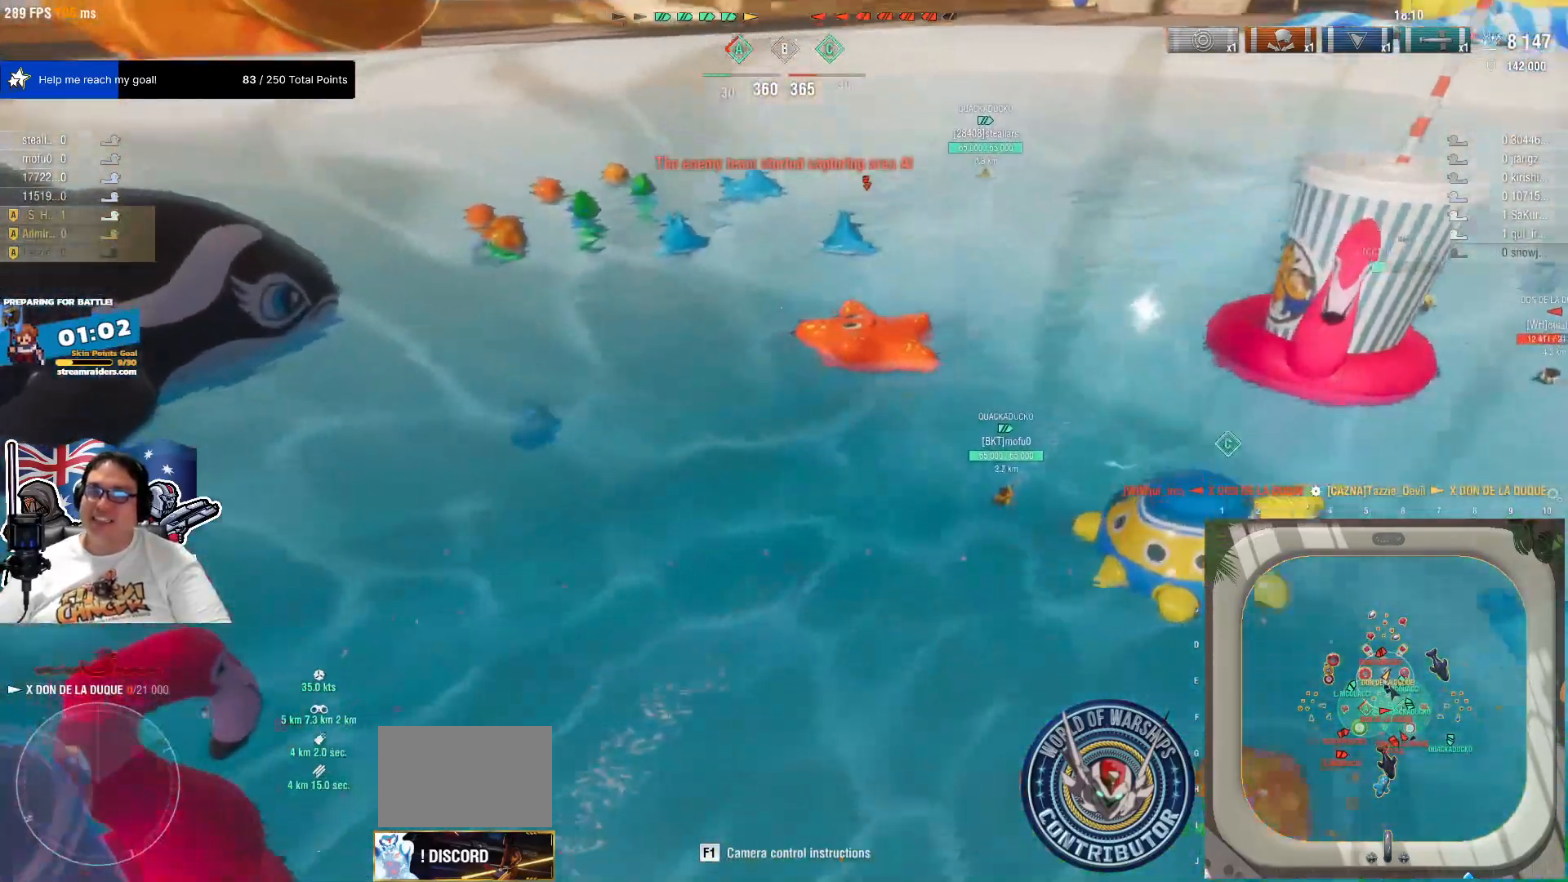
{"keys": ["d"], "mouse": [], "mouse_move": "down", "events": [[84, "d", "down"], [267, "s", "up"]]}
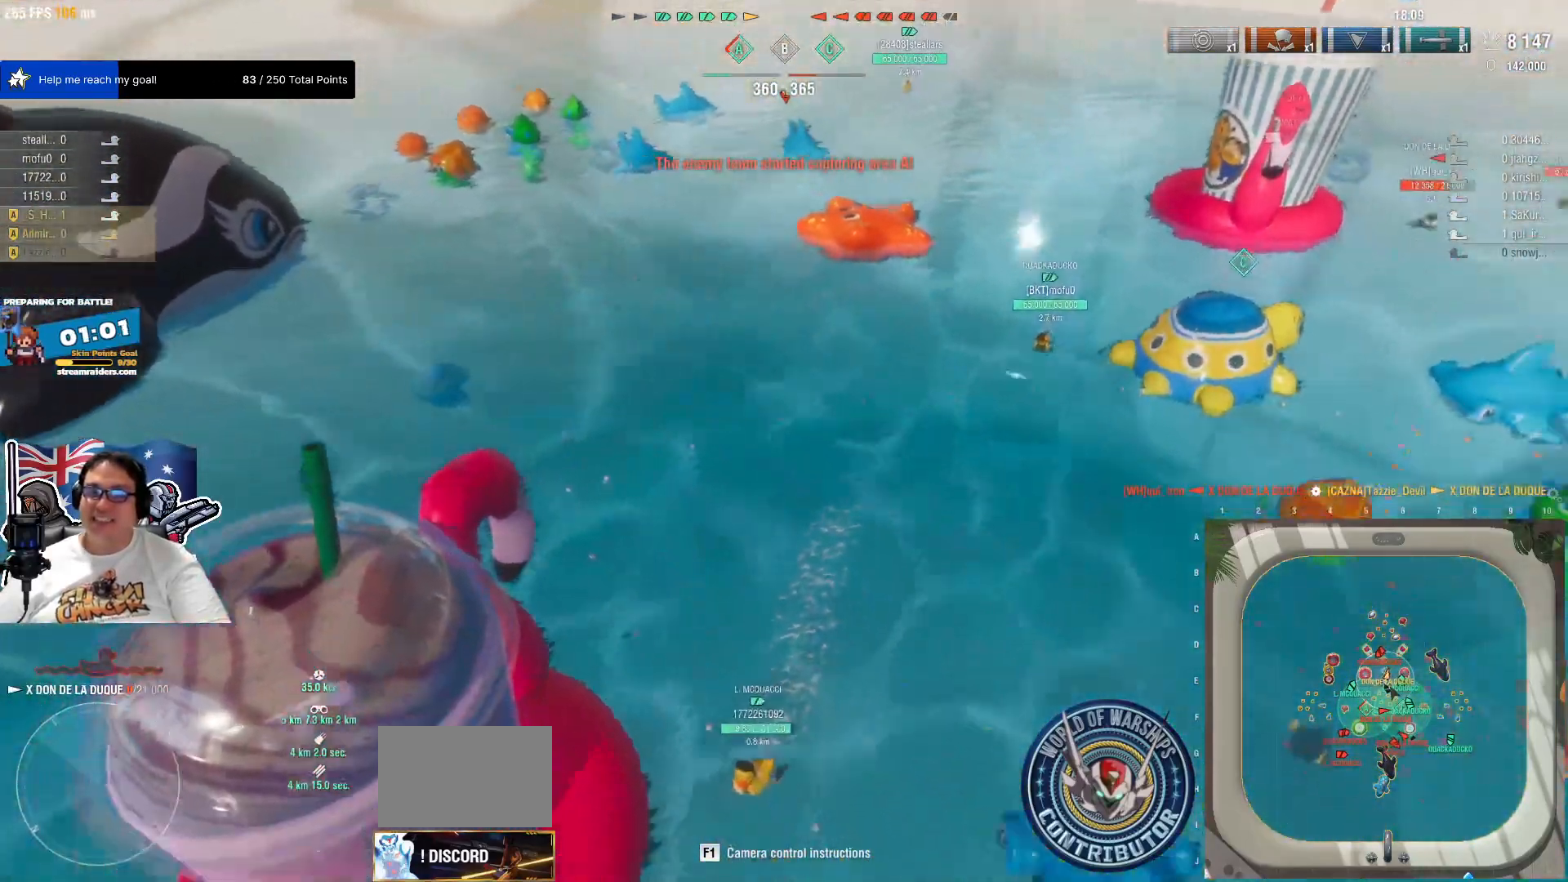
{"keys": [], "mouse": [], "mouse_move": "still", "events": [[100, "d", "up"], [100, "mouse_wheel", "down"], [250, "mouse_wheel", "up"]]}
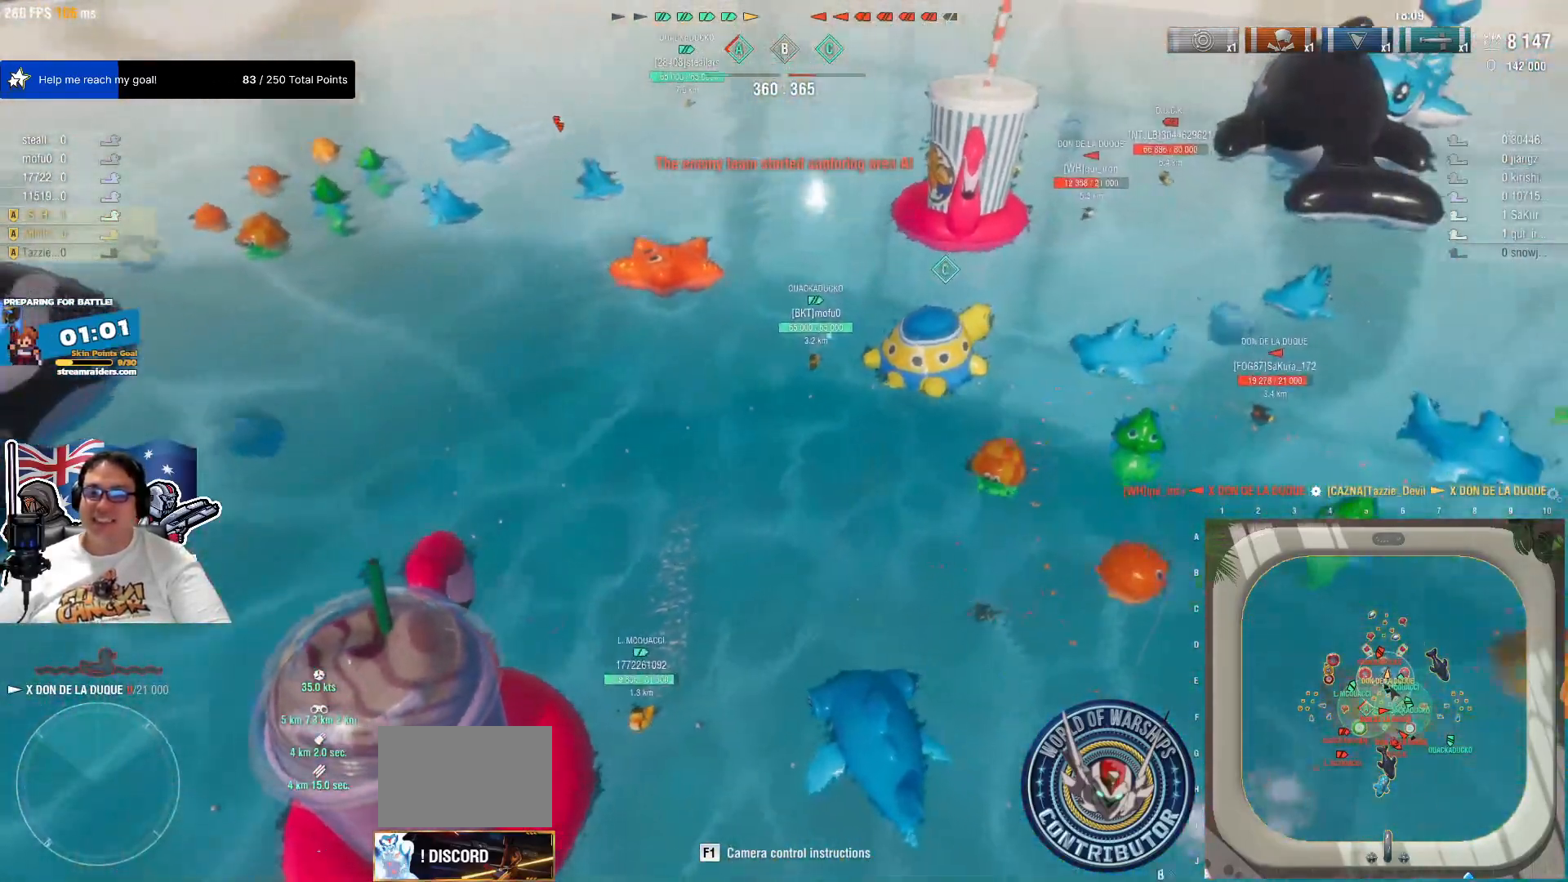
{"keys": [], "mouse": [], "mouse_move": "still"}
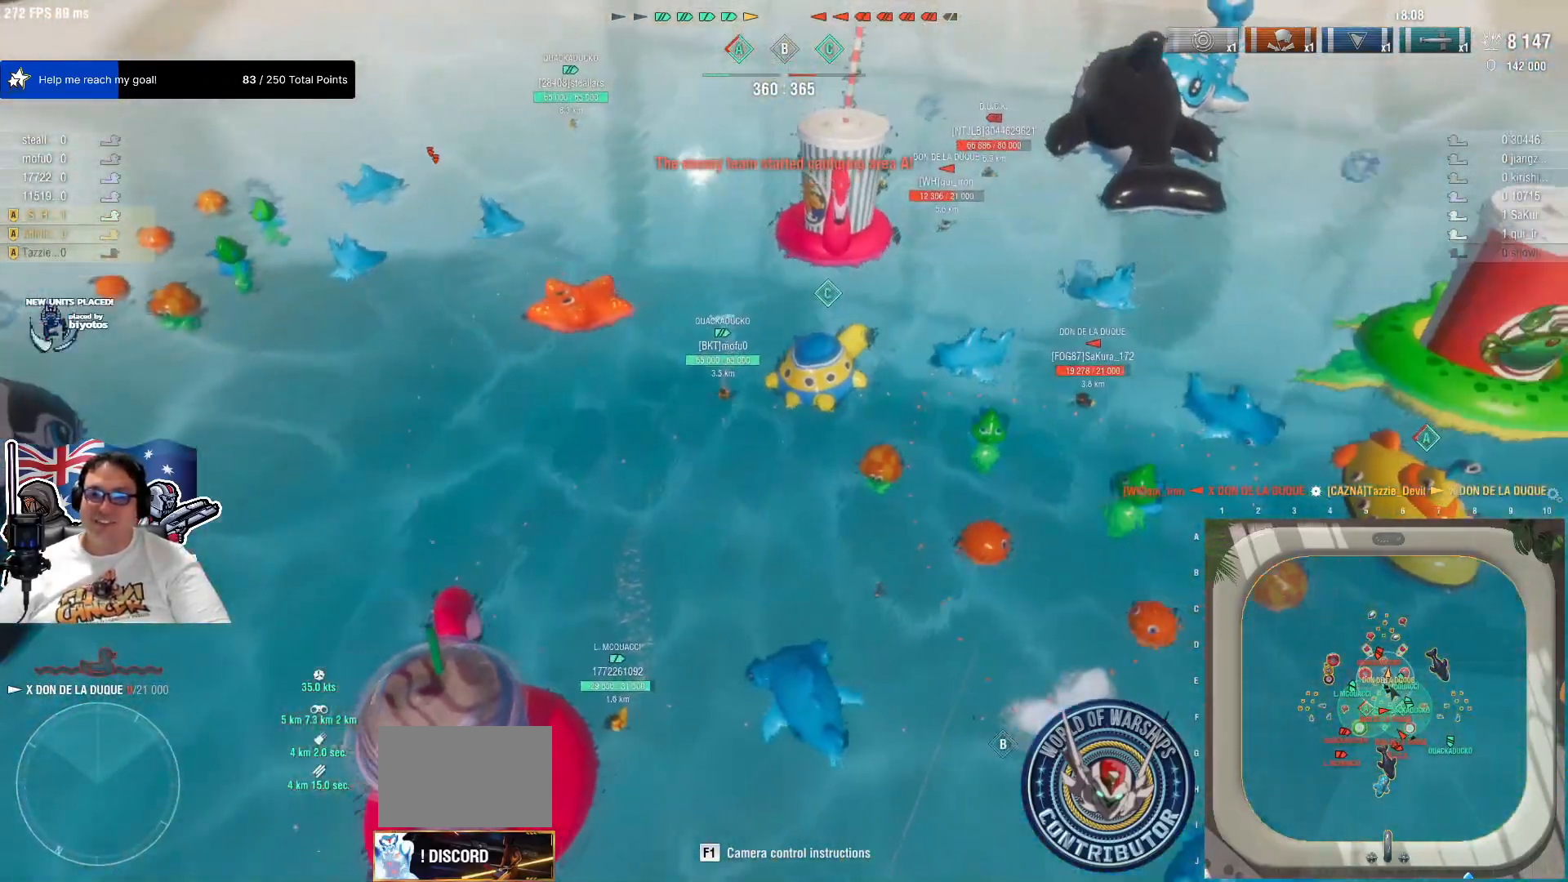
{"keys": [], "mouse": [], "mouse_move": "still", "events": [[184, "mouse_wheel", "down"], [234, "mouse_wheel", "up"]]}